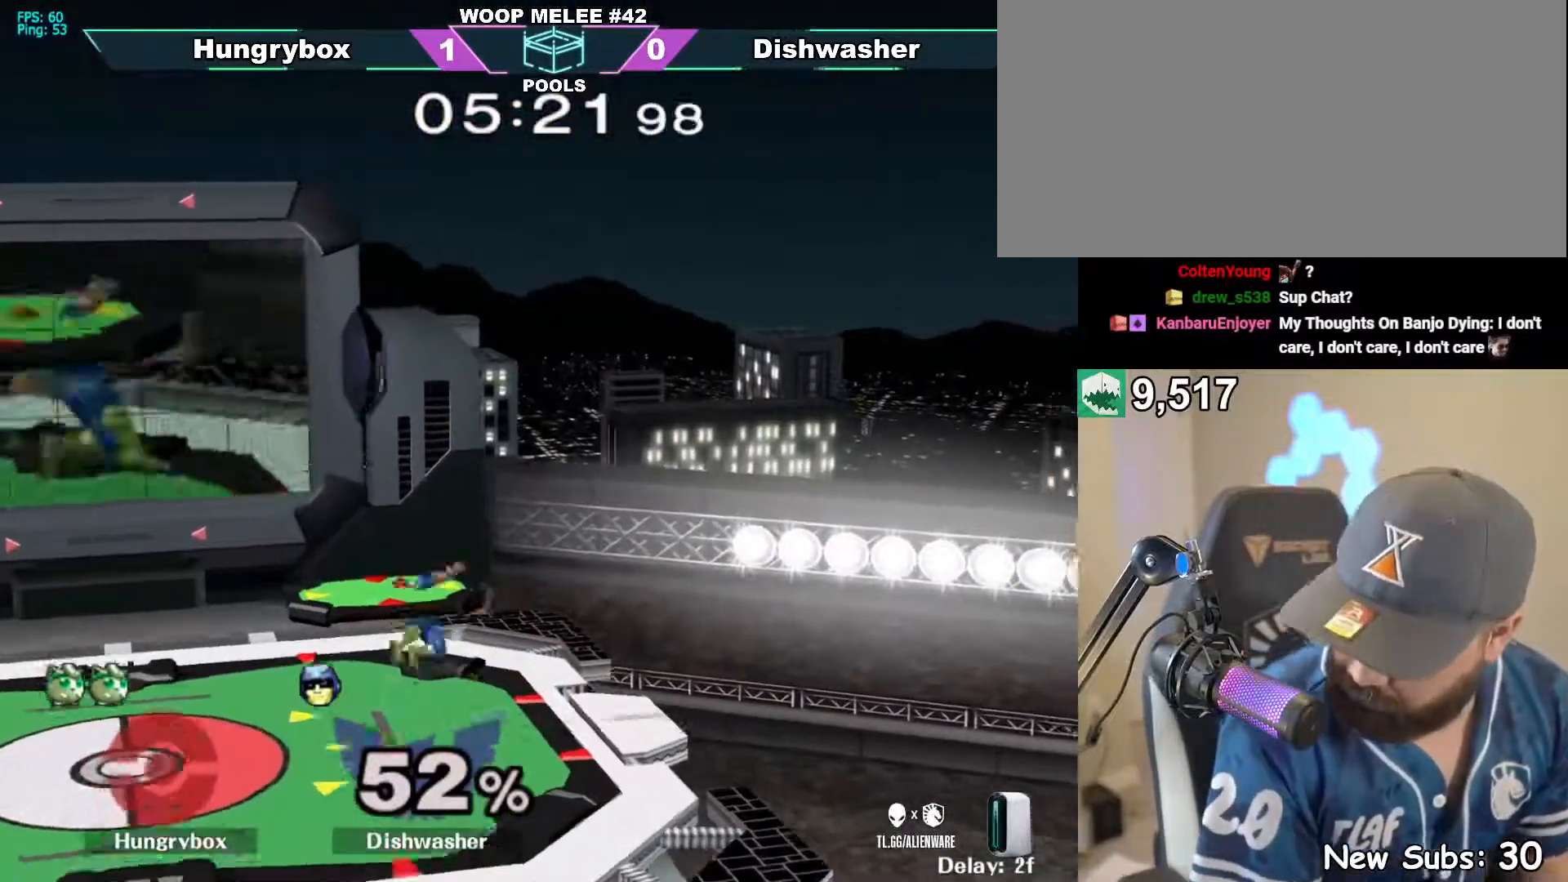
Gameplay with a controller (Nintendo layout); each line is a JSON object with the inputs held at the frame after it. "events" lists button and stick changes between this image and that frame as [ms after this image, input, new state], when the widget could be followed in between. Not read: L3 R3.
{"buttons": ["Z"], "left_stick": "left", "right_stick": "center", "events": [[200, "left_stick", "down"], [250, "left_stick", "left"], [300, "left_stick", "down"], [383, "Z", "down"], [450, "left_stick", "left"]]}
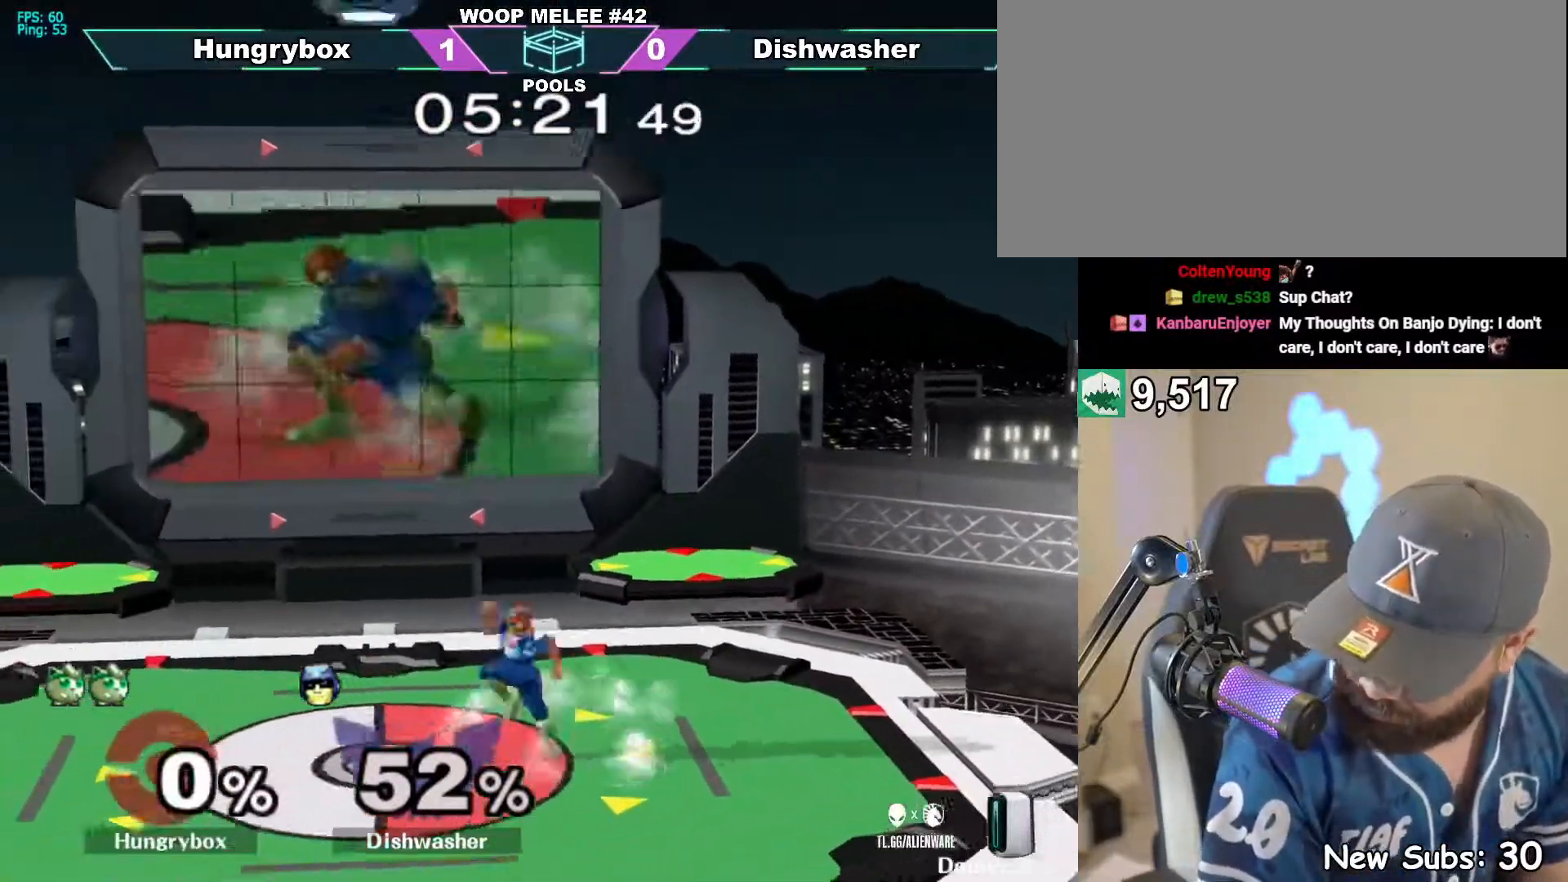
{"buttons": [], "left_stick": "center", "right_stick": "center", "events": [[50, "left_stick", "center"], [100, "Z", "up"]]}
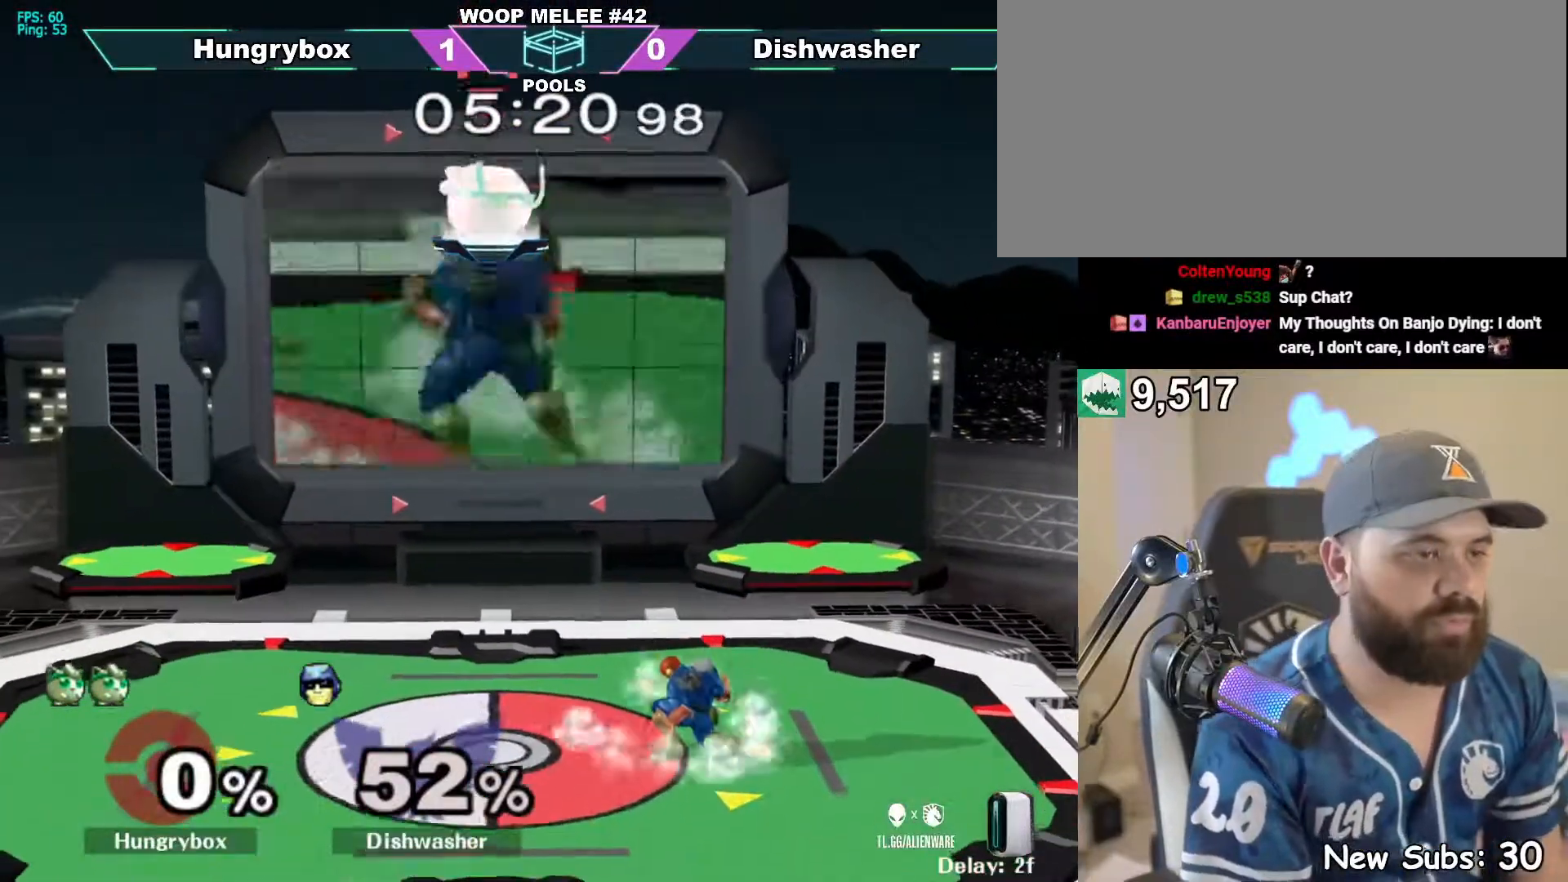
{"buttons": [], "left_stick": "right", "right_stick": "center", "events": [[183, "left_stick", "down"], [467, "left_stick", "right"]]}
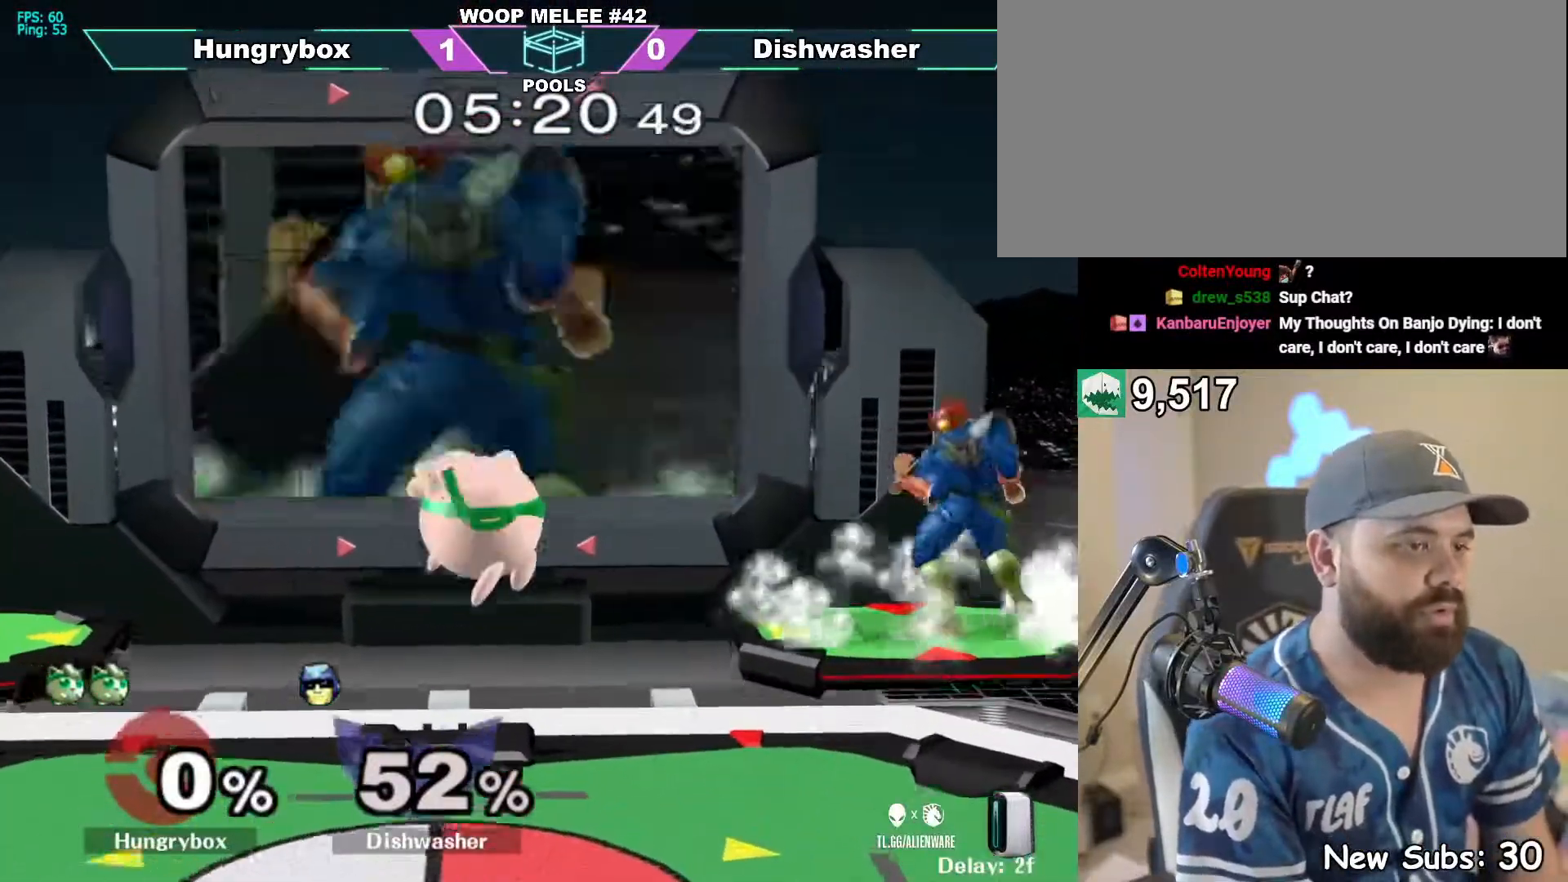
{"buttons": [], "left_stick": "right", "right_stick": "center", "events": [[300, "left_stick", "center"], [400, "left_stick", "right"], [433, "A", "down"], [483, "A", "up"]]}
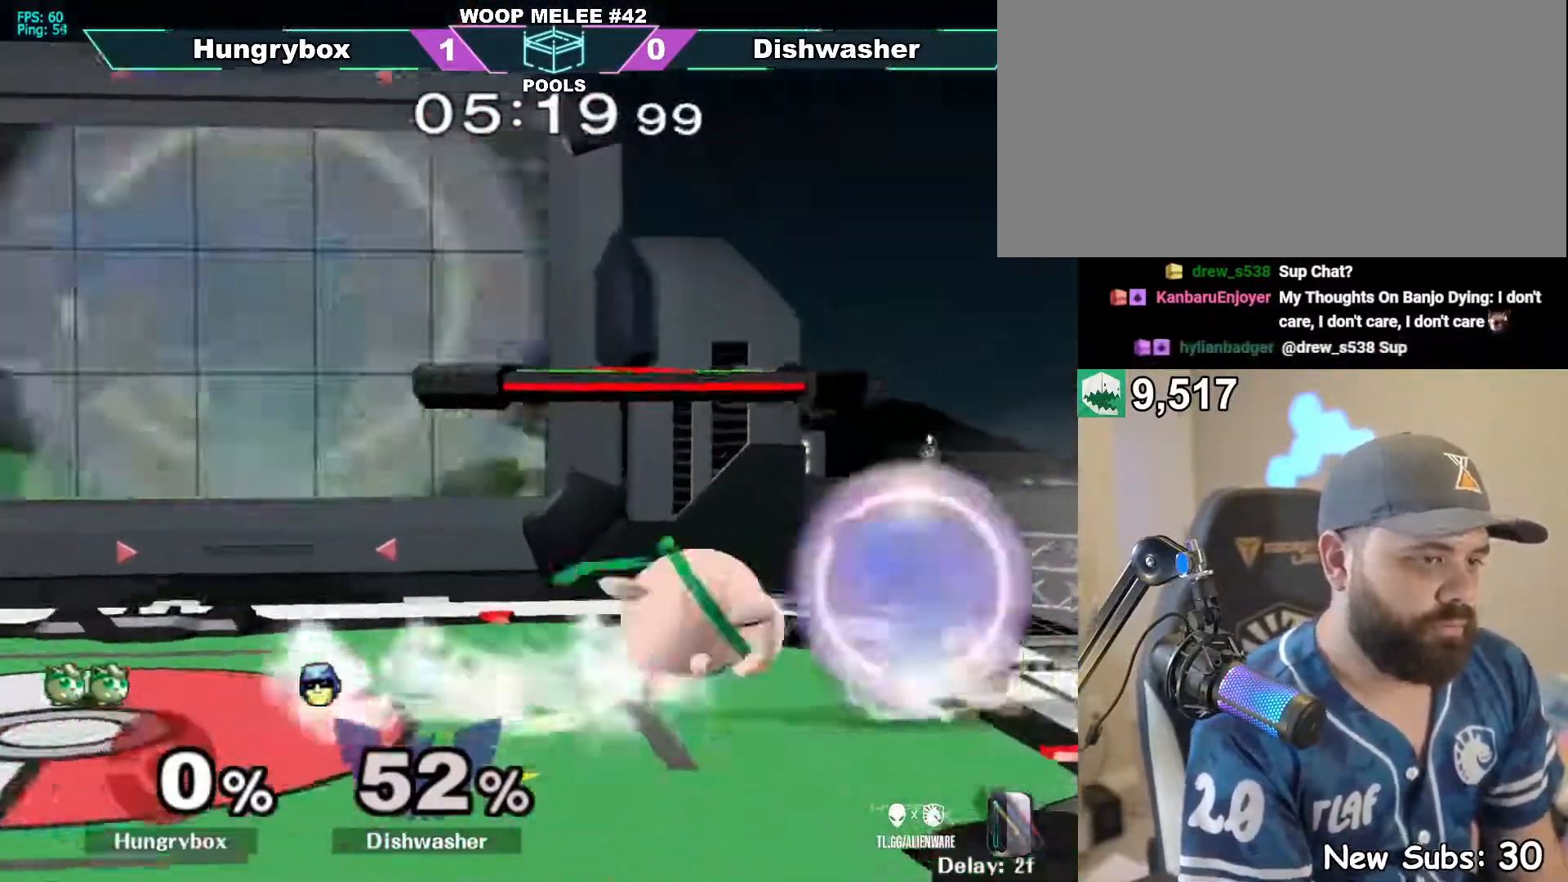
{"buttons": [], "left_stick": "down-left", "right_stick": "center", "events": [[17, "left_stick", "center"], [83, "R1", "down"], [83, "left_stick", "right"], [133, "R1", "up"], [317, "left_stick", "center"], [367, "left_stick", "left"], [433, "left_stick", "down-left"]]}
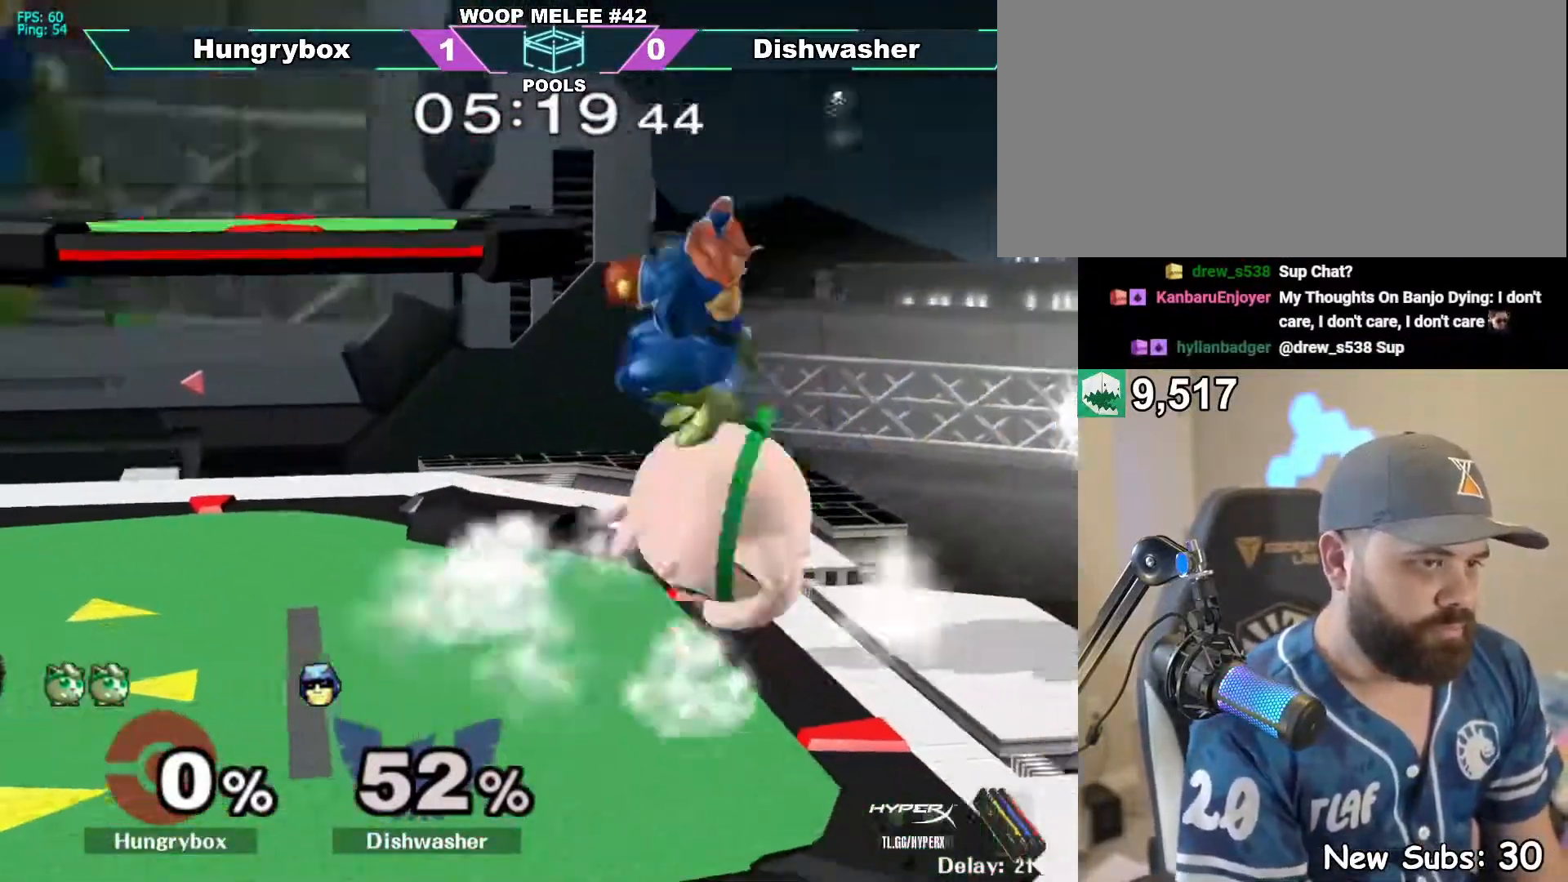
{"buttons": [], "left_stick": "up", "right_stick": "center", "events": [[17, "left_stick", "down"], [233, "R1", "down"], [300, "left_stick", "up-left"], [417, "left_stick", "center"], [467, "R1", "up"], [467, "left_stick", "up"]]}
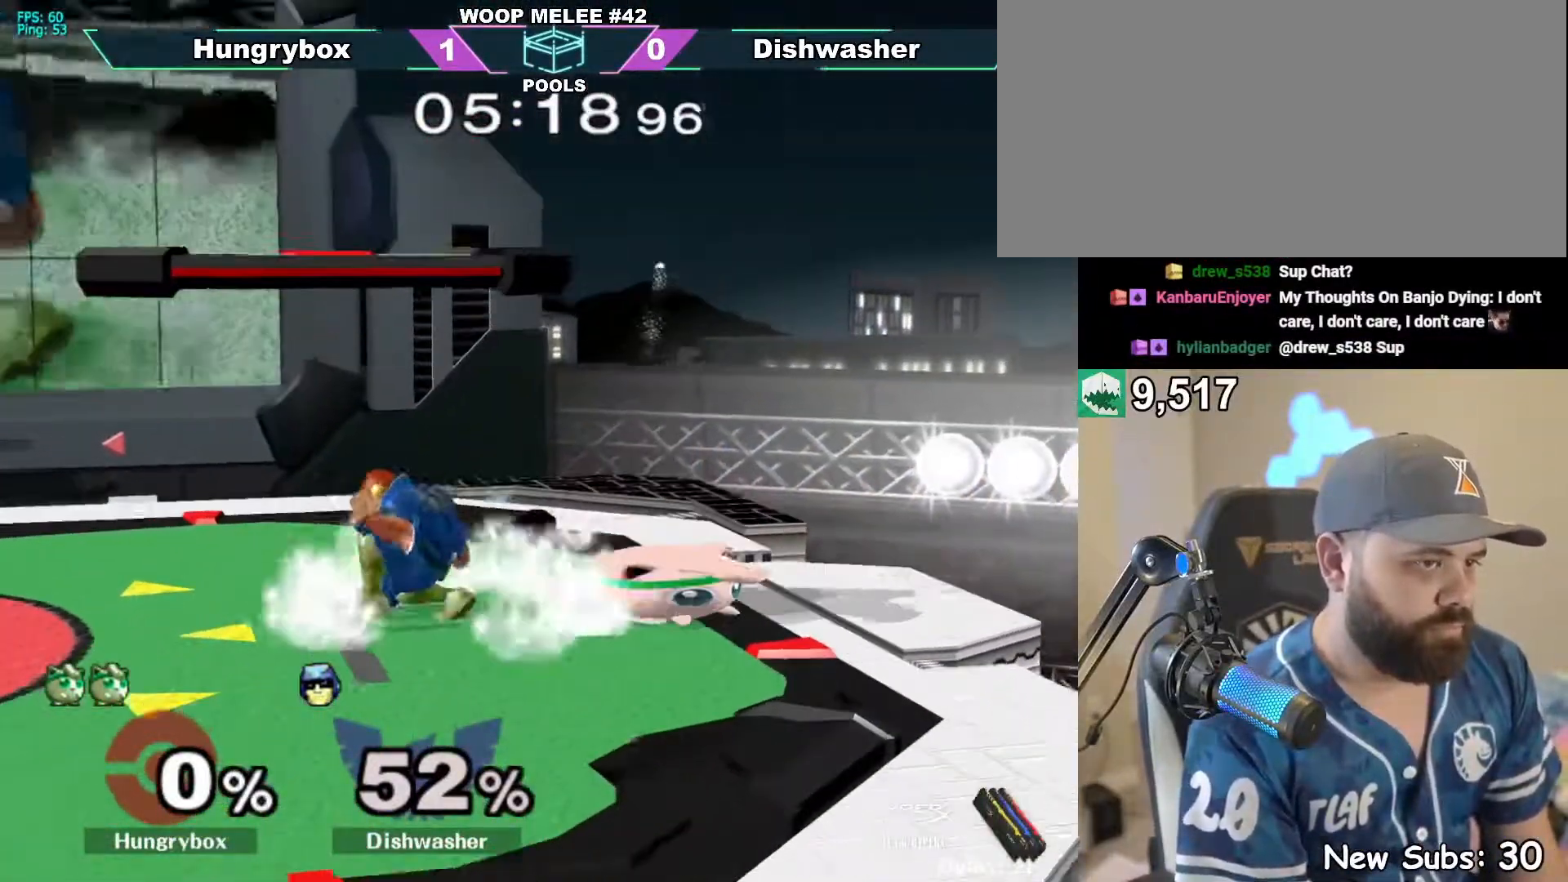
{"buttons": [], "left_stick": "down-left", "right_stick": "center", "events": [[67, "left_stick", "left"], [67, "right_stick", "left"], [100, "Z", "down"], [150, "right_stick", "center"], [250, "Z", "up"], [317, "Z", "down"], [383, "Z", "up"], [483, "left_stick", "down-left"]]}
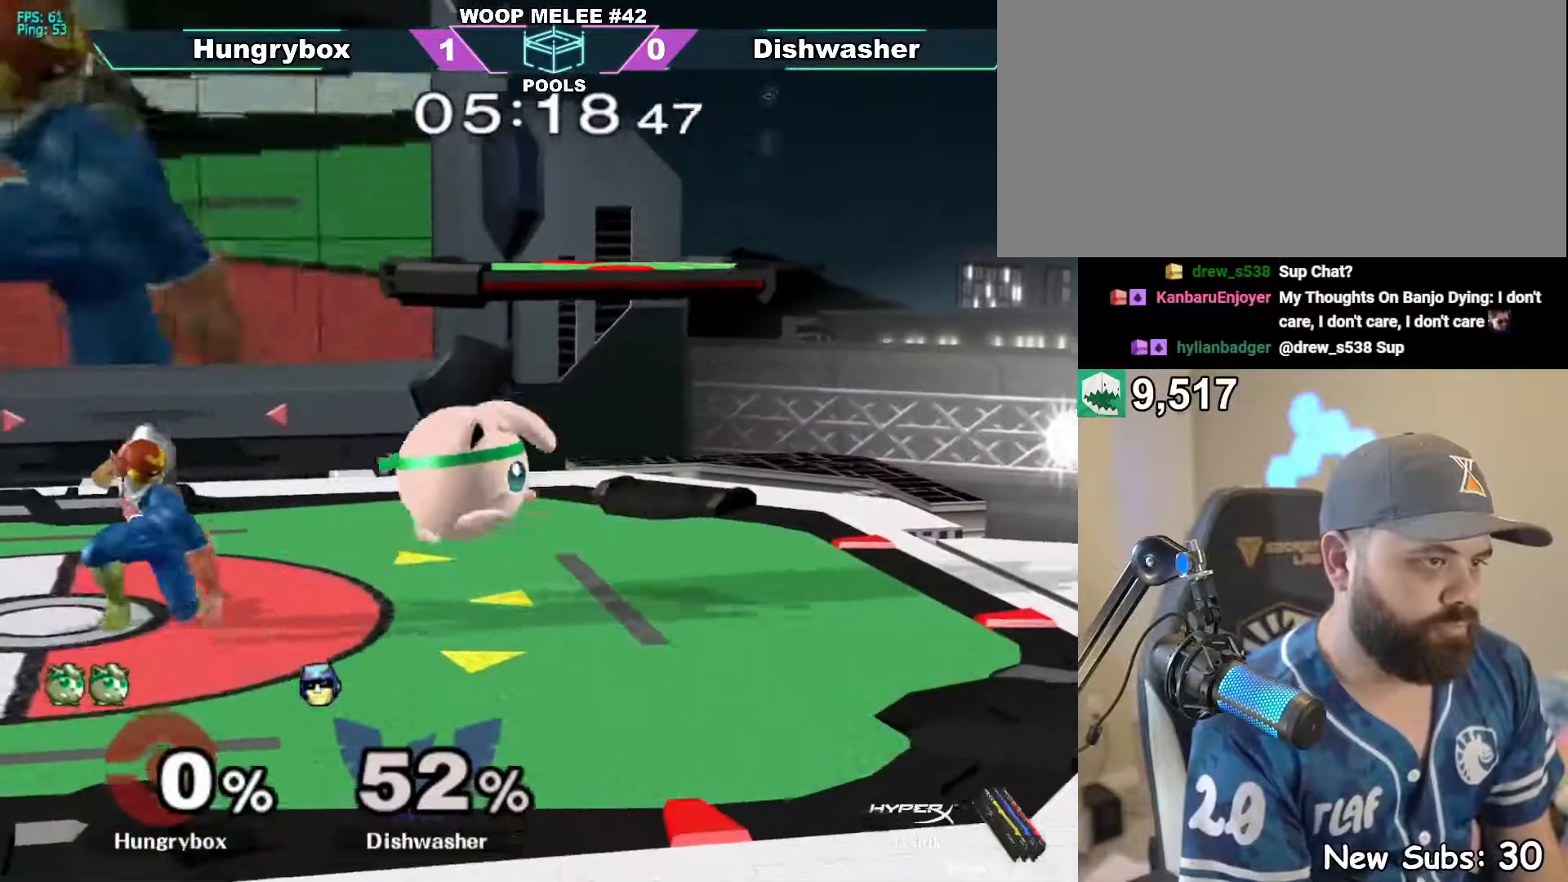
{"buttons": [], "left_stick": "down", "right_stick": "center", "events": [[83, "left_stick", "down"], [133, "right_stick", "left"], [217, "right_stick", "center"]]}
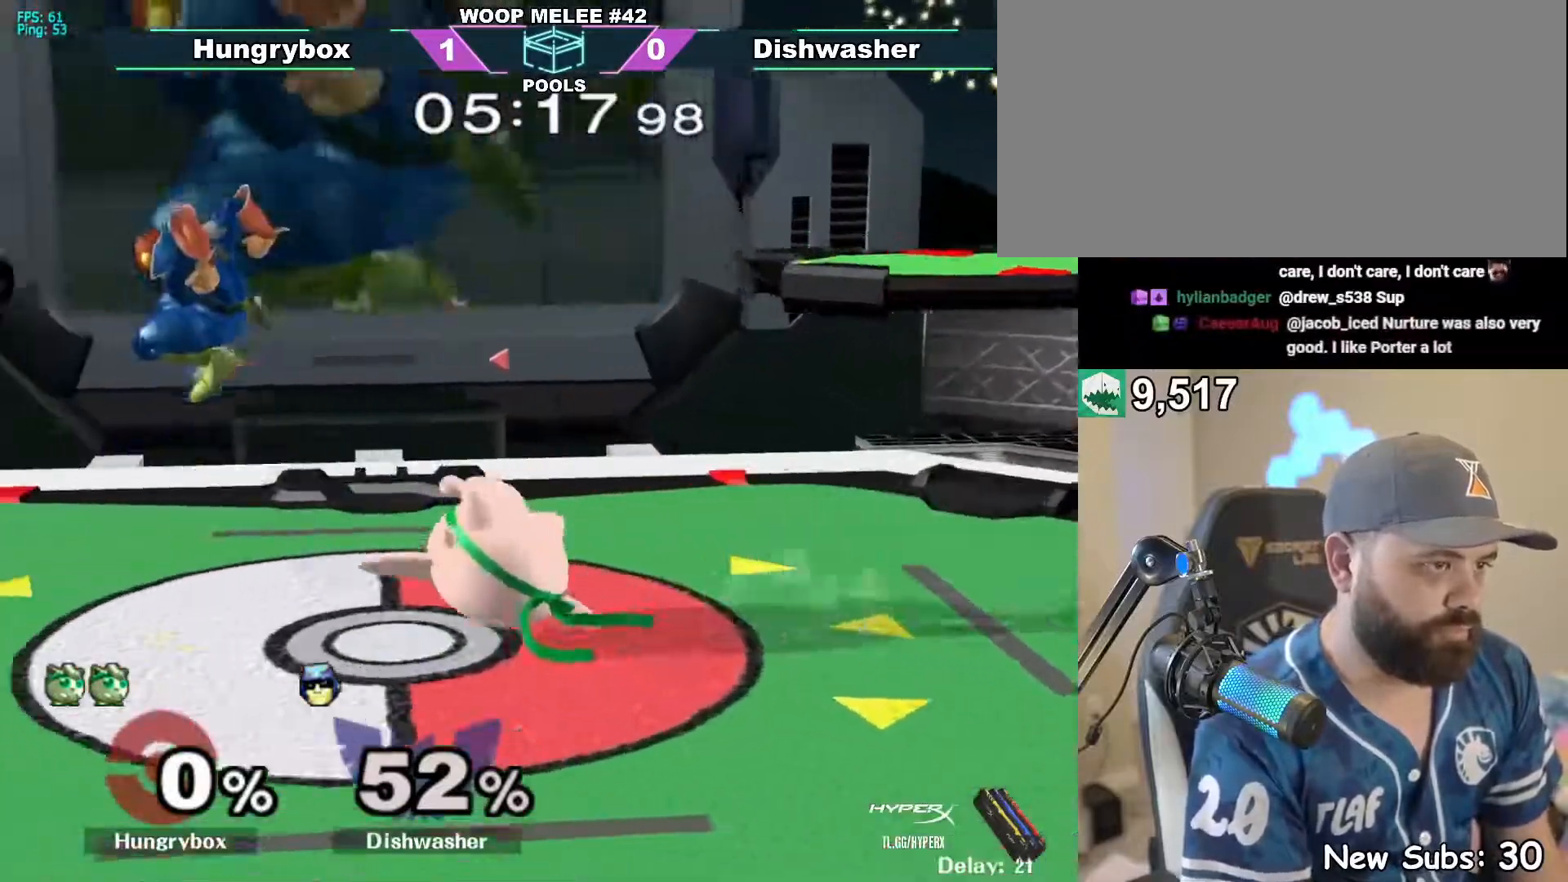
{"buttons": [], "left_stick": "center", "right_stick": "center", "events": [[500, "left_stick", "center"]]}
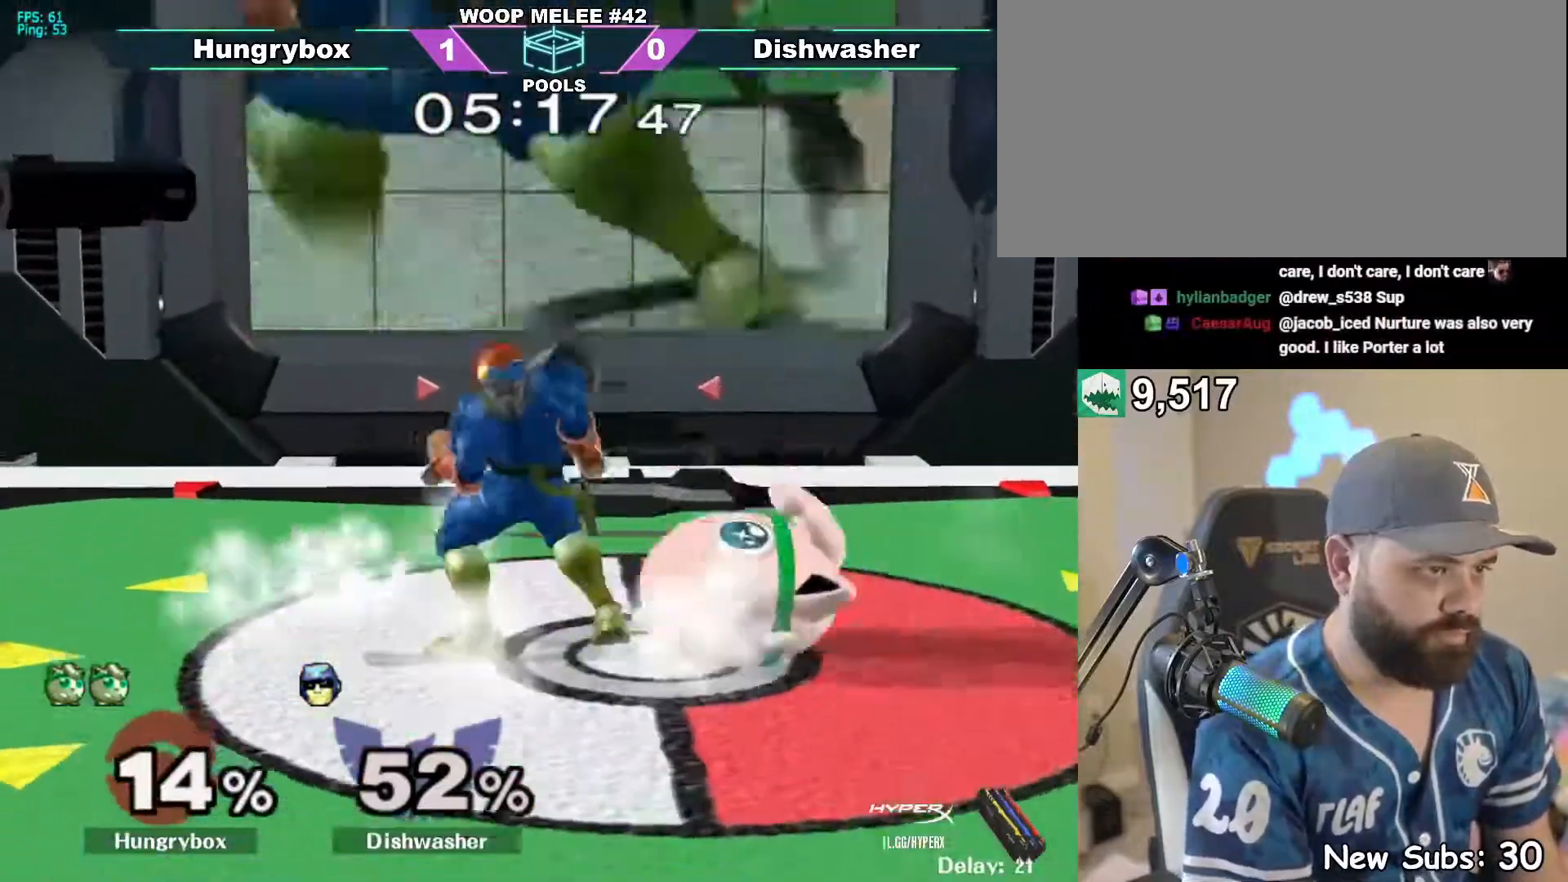
{"buttons": [], "left_stick": "up", "right_stick": "center", "events": [[283, "left_stick", "up"]]}
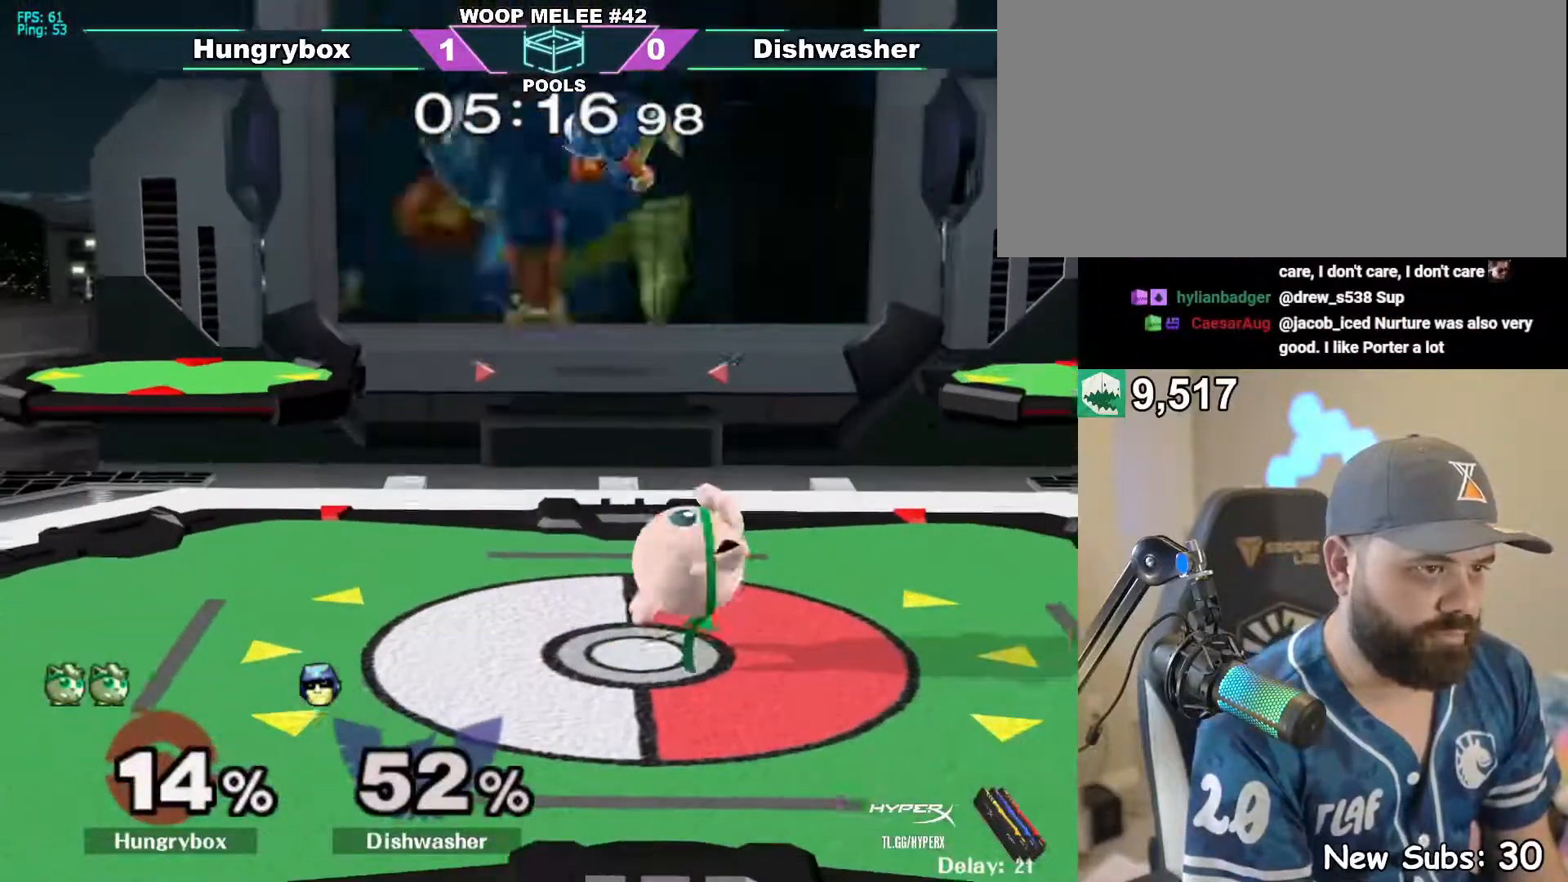
{"buttons": ["R1"], "left_stick": "center", "right_stick": "center", "events": [[150, "left_stick", "center"], [217, "R1", "down"]]}
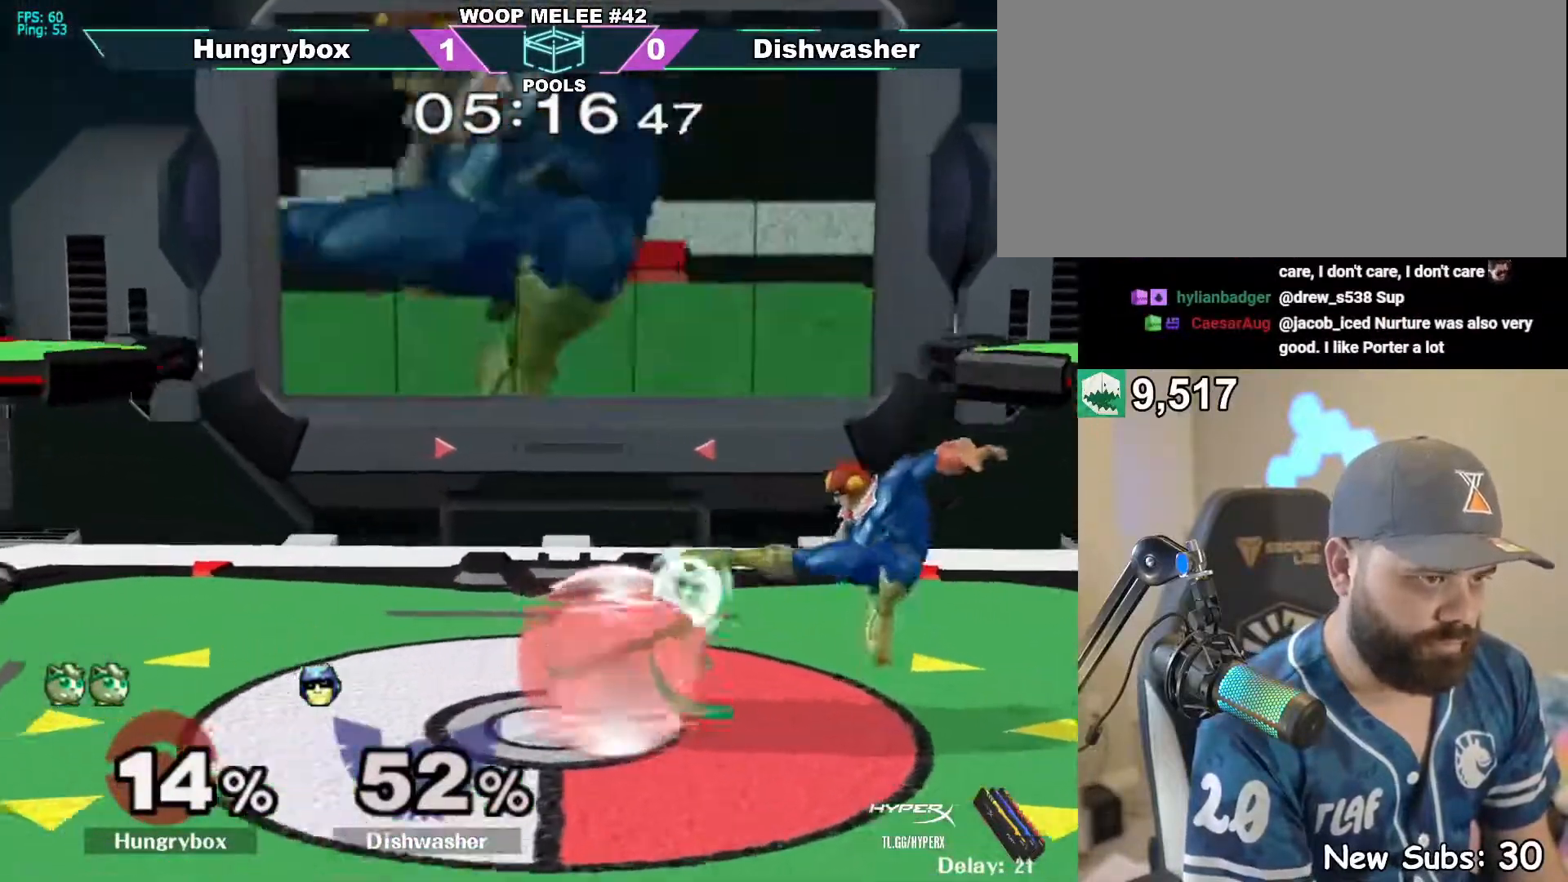
{"buttons": [], "left_stick": "down", "right_stick": "center", "events": [[33, "left_stick", "up"], [67, "R1", "up"], [117, "R1", "down"], [133, "left_stick", "down"], [250, "R1", "up"], [283, "left_stick", "up"], [400, "left_stick", "down"]]}
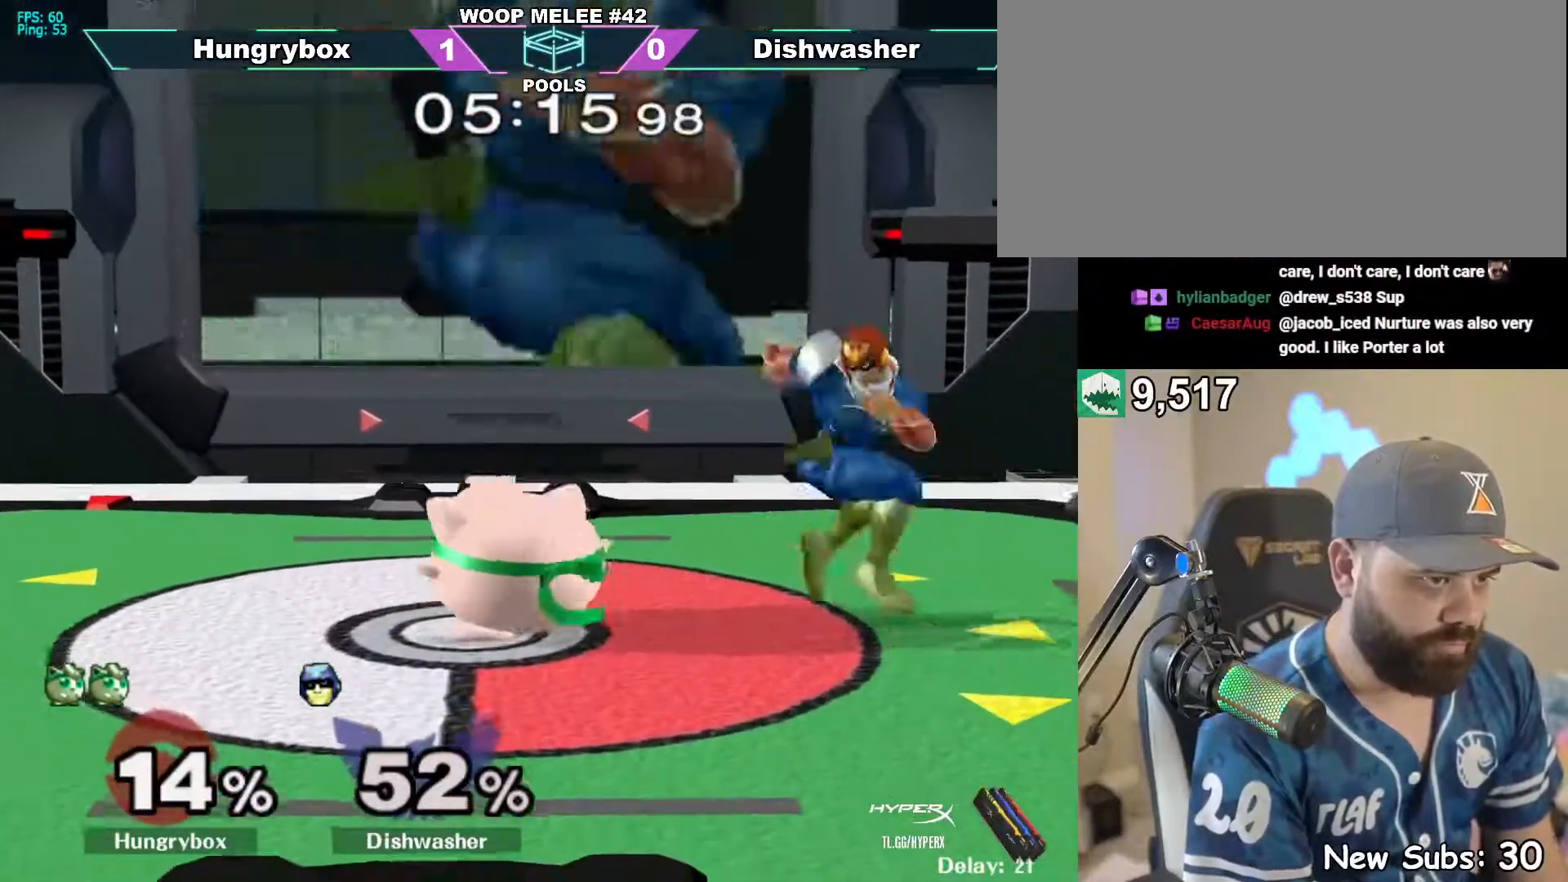
{"buttons": [], "left_stick": "left", "right_stick": "center", "events": [[133, "left_stick", "up"], [217, "right_stick", "right"], [250, "Z", "down"], [300, "Z", "up"], [300, "right_stick", "center"], [333, "left_stick", "left"]]}
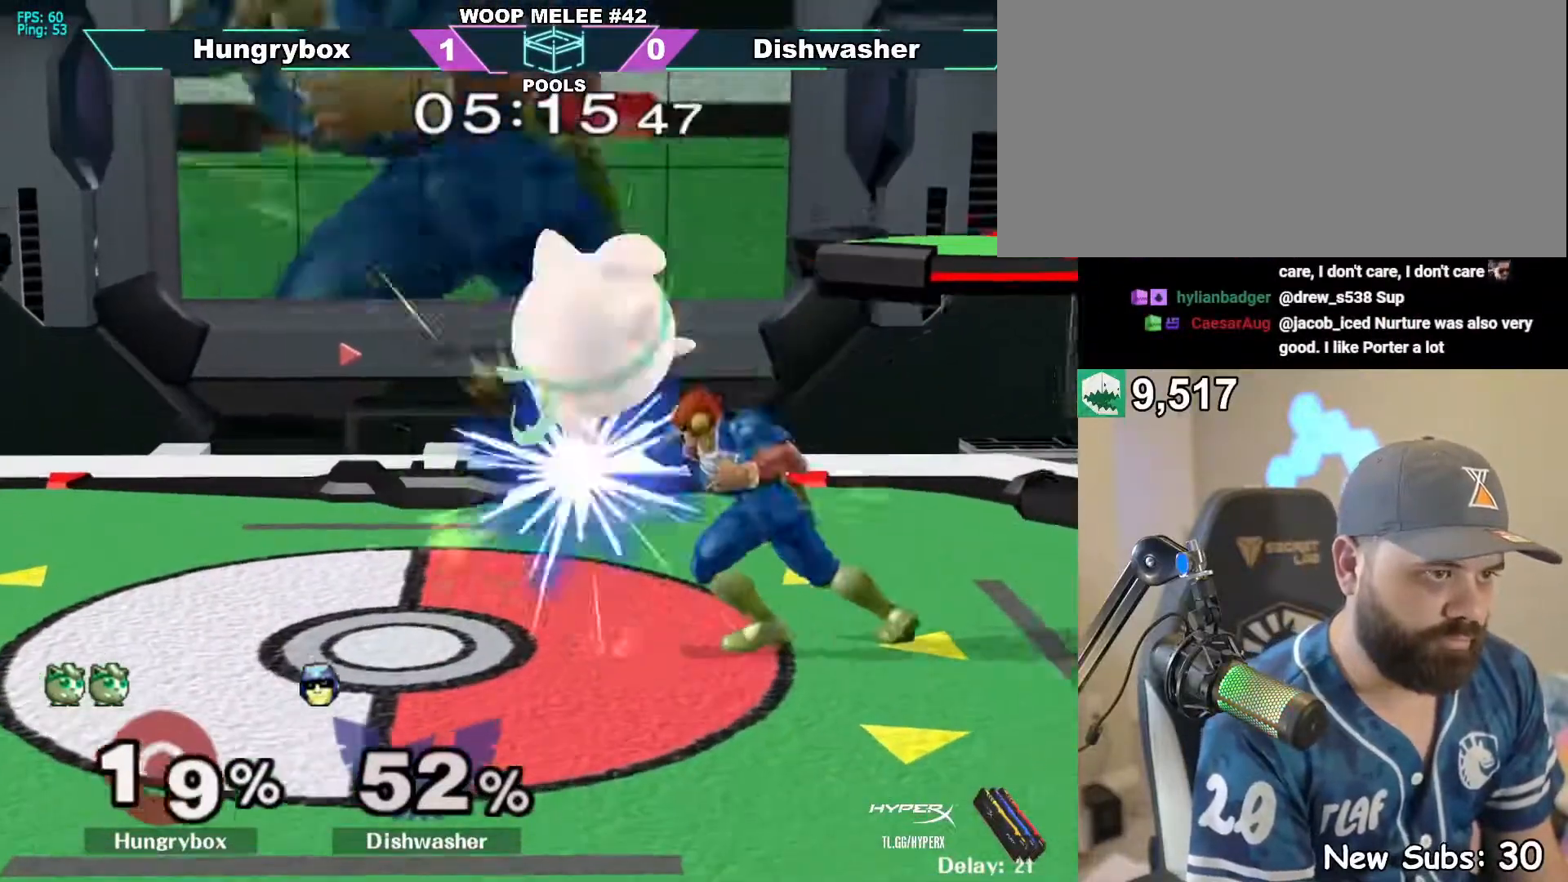
{"buttons": ["Z"], "left_stick": "right", "right_stick": "right", "events": [[133, "left_stick", "down-left"], [350, "left_stick", "up"], [417, "Z", "down"], [417, "right_stick", "right"], [483, "left_stick", "right"]]}
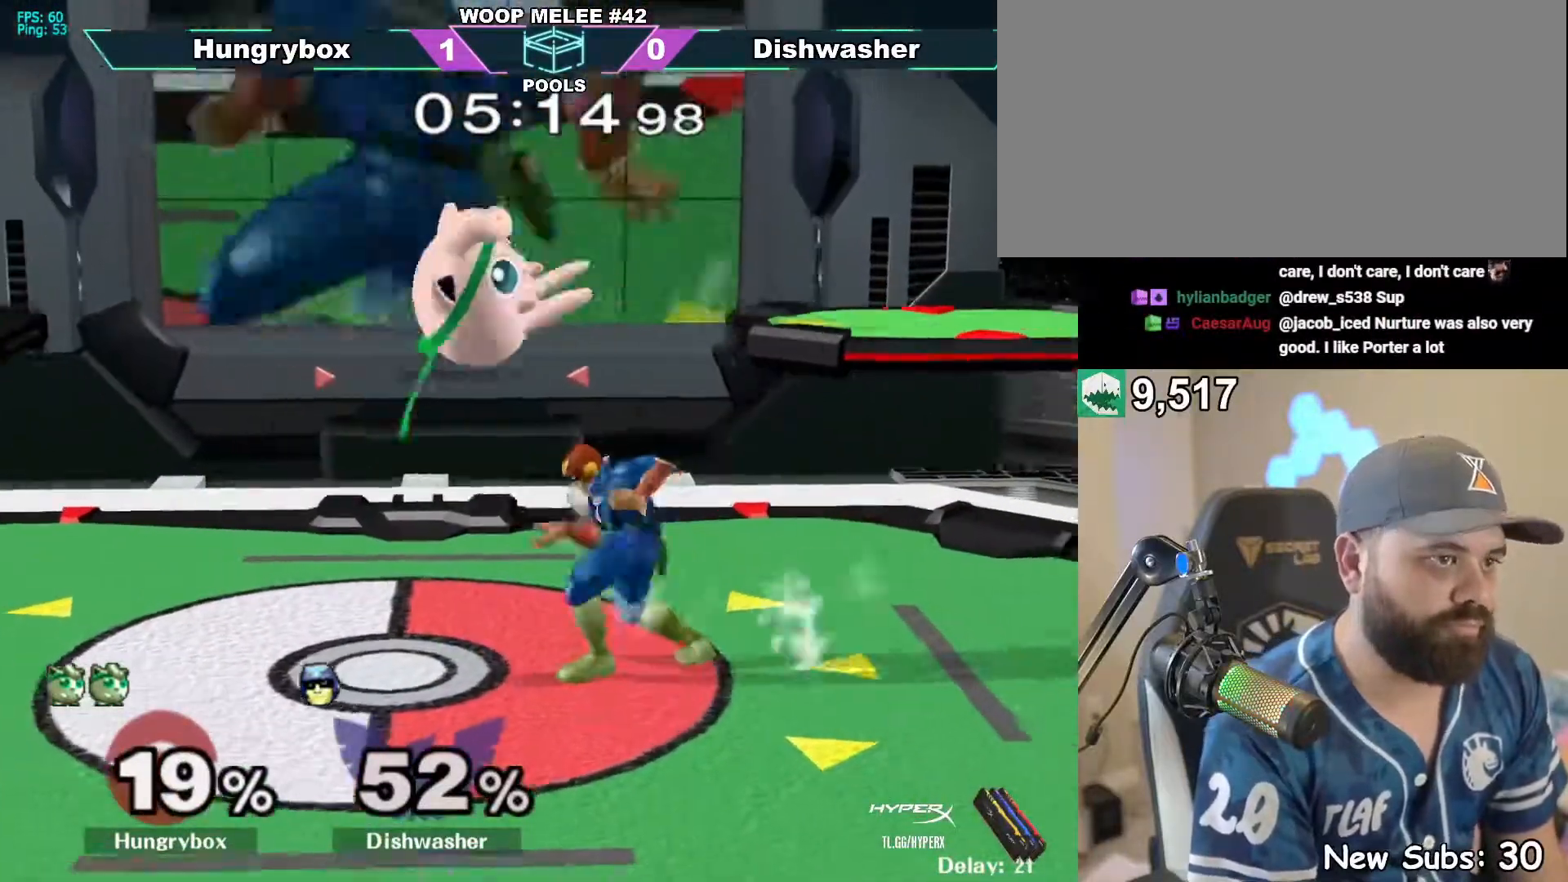
{"buttons": [], "left_stick": "right", "right_stick": "down", "events": [[67, "left_stick", "left"], [250, "Z", "up"], [333, "left_stick", "right"], [333, "right_stick", "center"], [483, "right_stick", "down"]]}
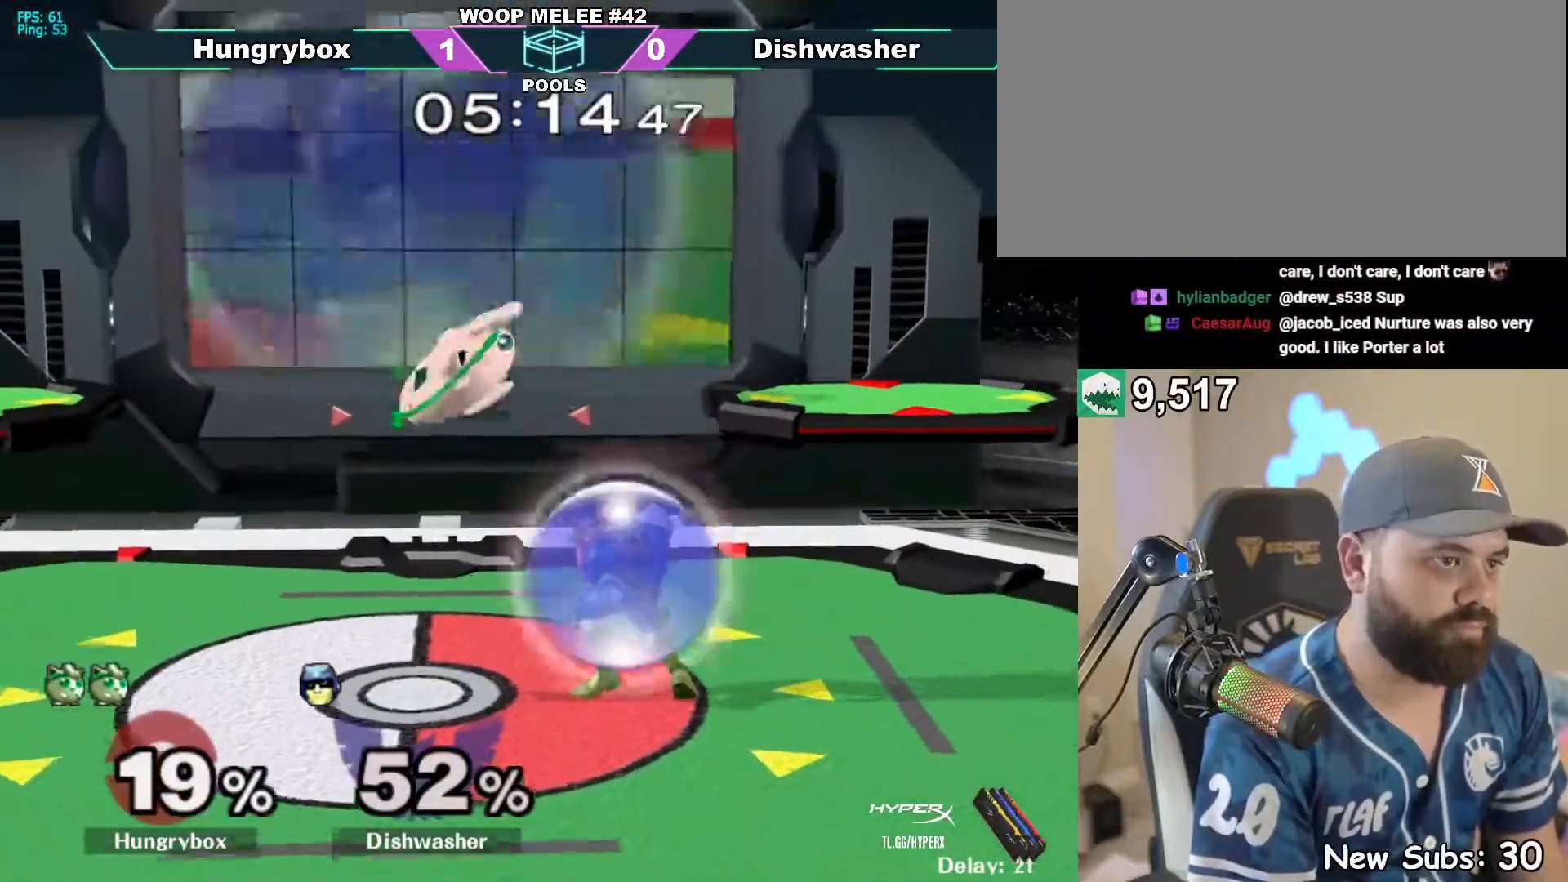
{"buttons": ["Z"], "left_stick": "right", "right_stick": "center", "events": [[50, "right_stick", "center"], [117, "Z", "down"], [167, "left_stick", "down"], [200, "Z", "up"], [217, "Z", "down"], [300, "Z", "up"], [300, "left_stick", "right"], [367, "Z", "down"], [417, "Z", "up"], [450, "Z", "down"]]}
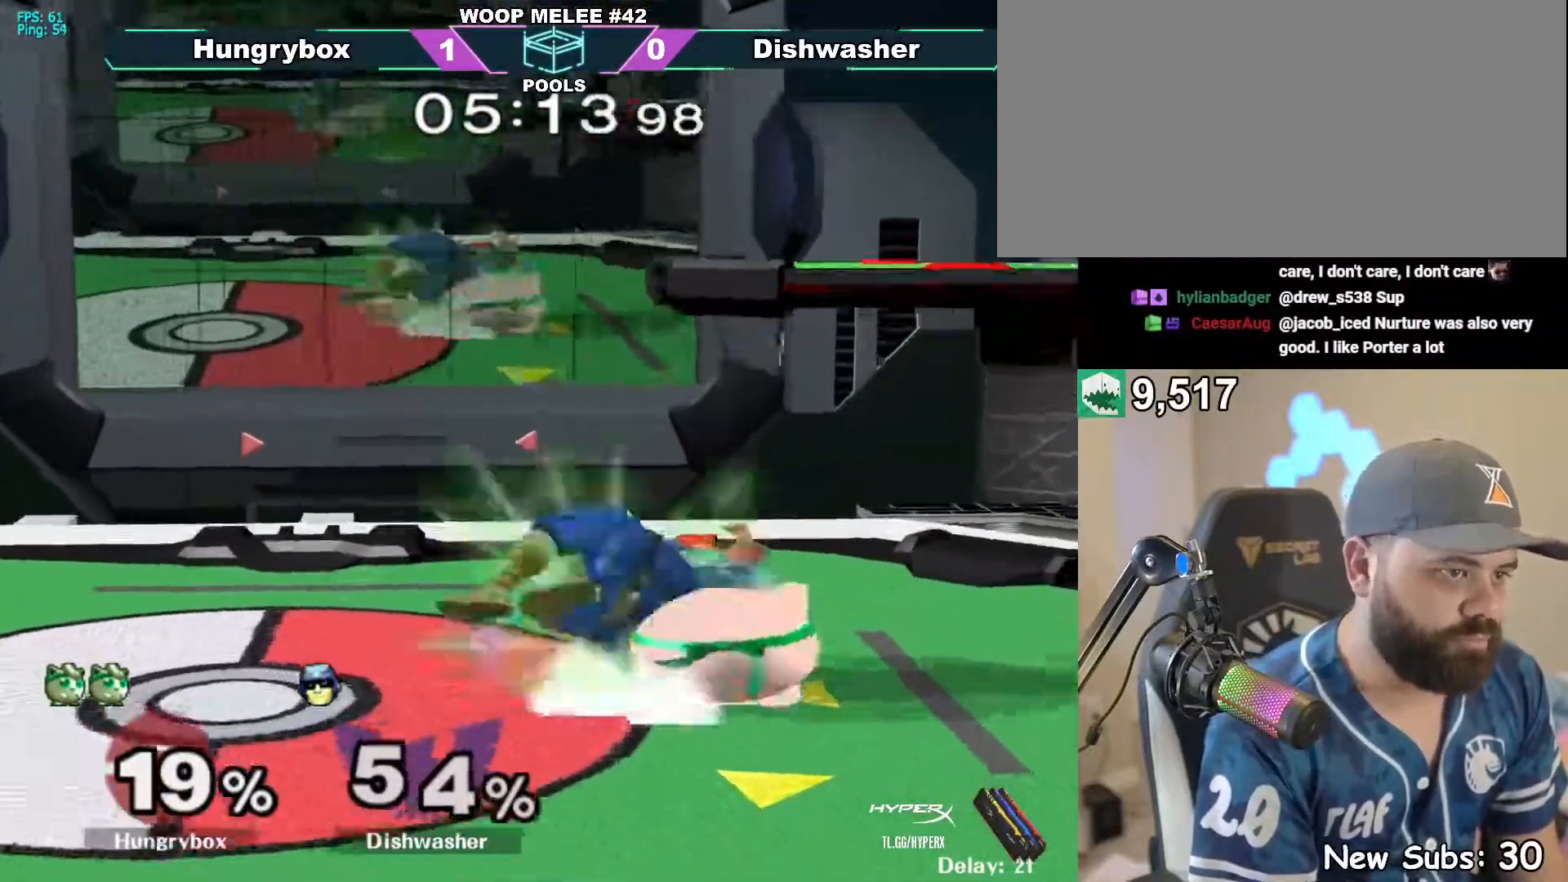
{"buttons": [], "left_stick": "center", "right_stick": "center", "events": [[17, "Z", "up"], [33, "Z", "down"], [33, "left_stick", "center"], [100, "Z", "up"], [183, "left_stick", "down-left"], [233, "Z", "down"], [283, "Z", "up"], [283, "left_stick", "center"], [400, "left_stick", "left"], [467, "left_stick", "center"]]}
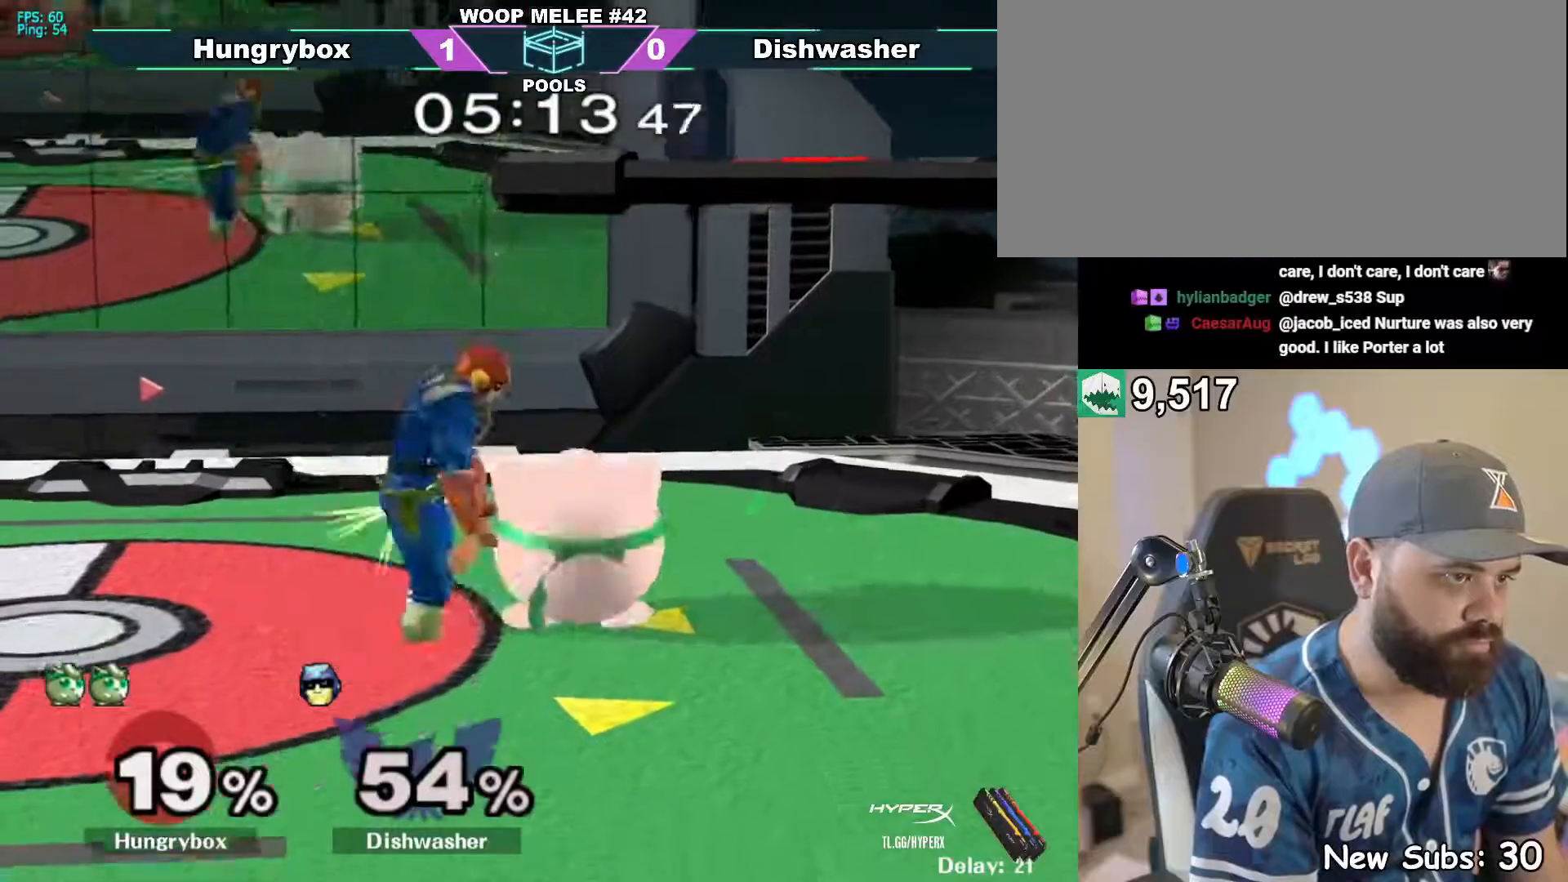
{"buttons": [], "left_stick": "right", "right_stick": "center", "events": [[50, "left_stick", "left"], [350, "left_stick", "center"], [450, "left_stick", "right"]]}
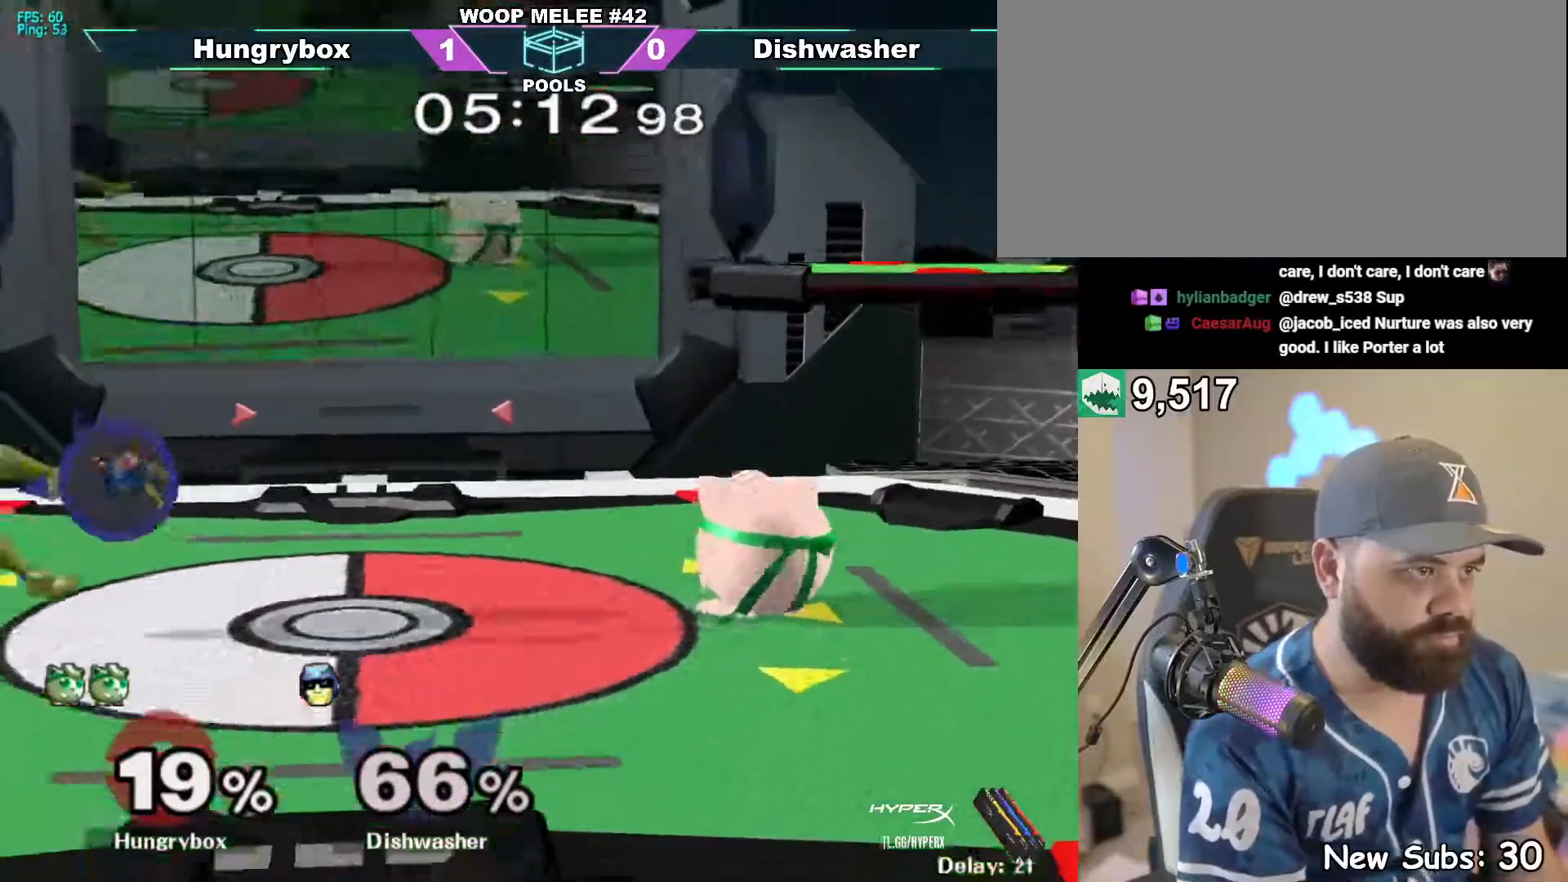
{"buttons": [], "left_stick": "left", "right_stick": "center", "events": [[183, "Y", "down"], [217, "left_stick", "left"], [350, "Y", "up"]]}
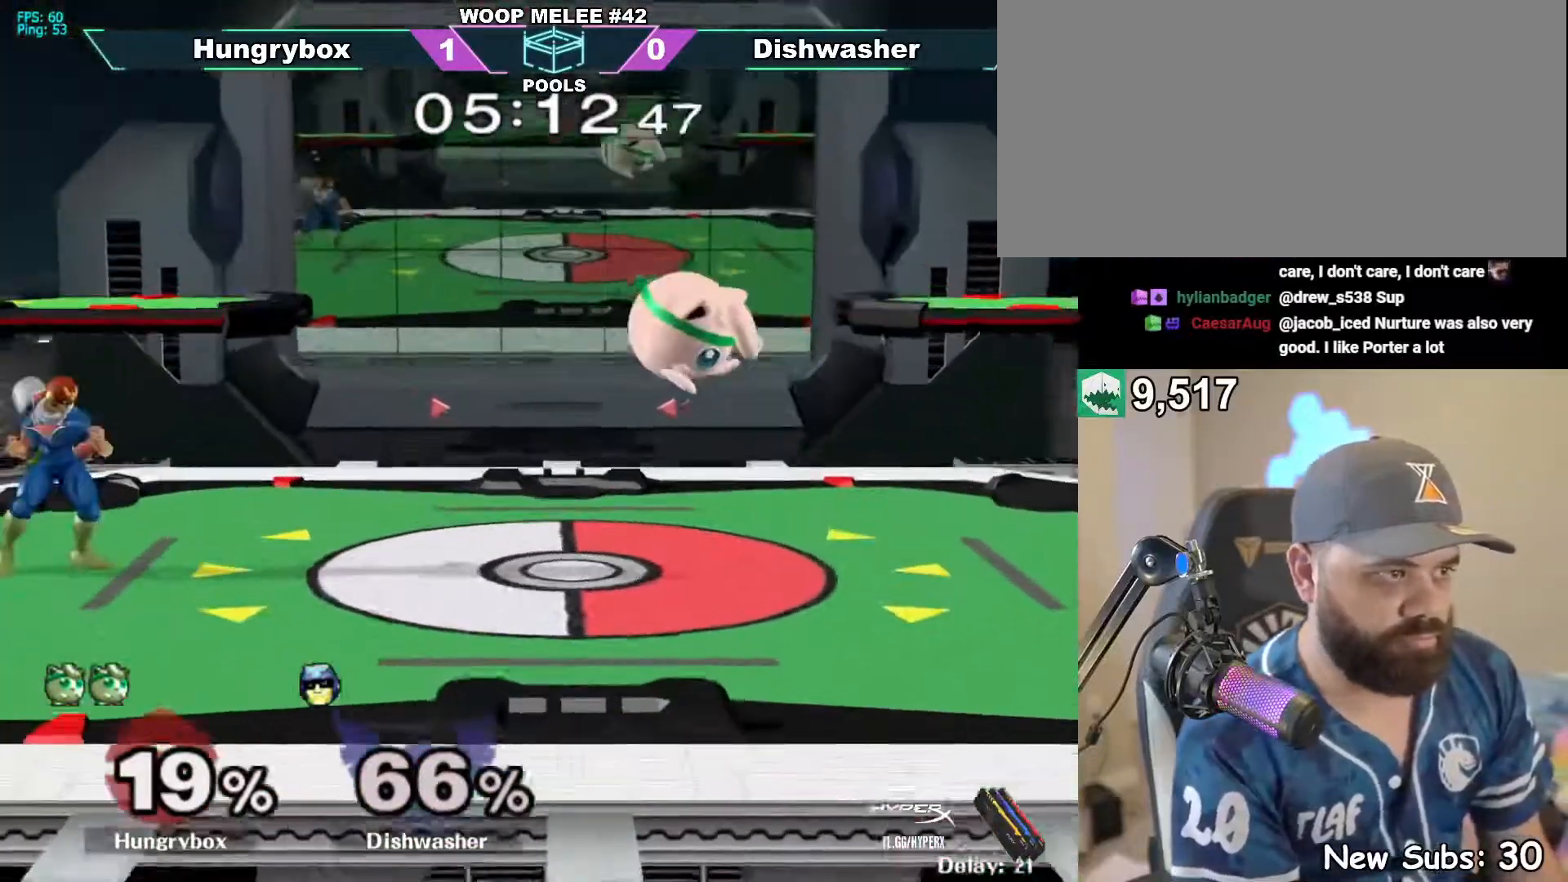
{"buttons": ["Z"], "left_stick": "down", "right_stick": "center", "events": [[133, "Z", "down"], [200, "Z", "up"], [250, "Z", "down"], [267, "left_stick", "down"], [333, "Z", "up"], [383, "Z", "down"], [417, "Z", "up"], [483, "Z", "down"]]}
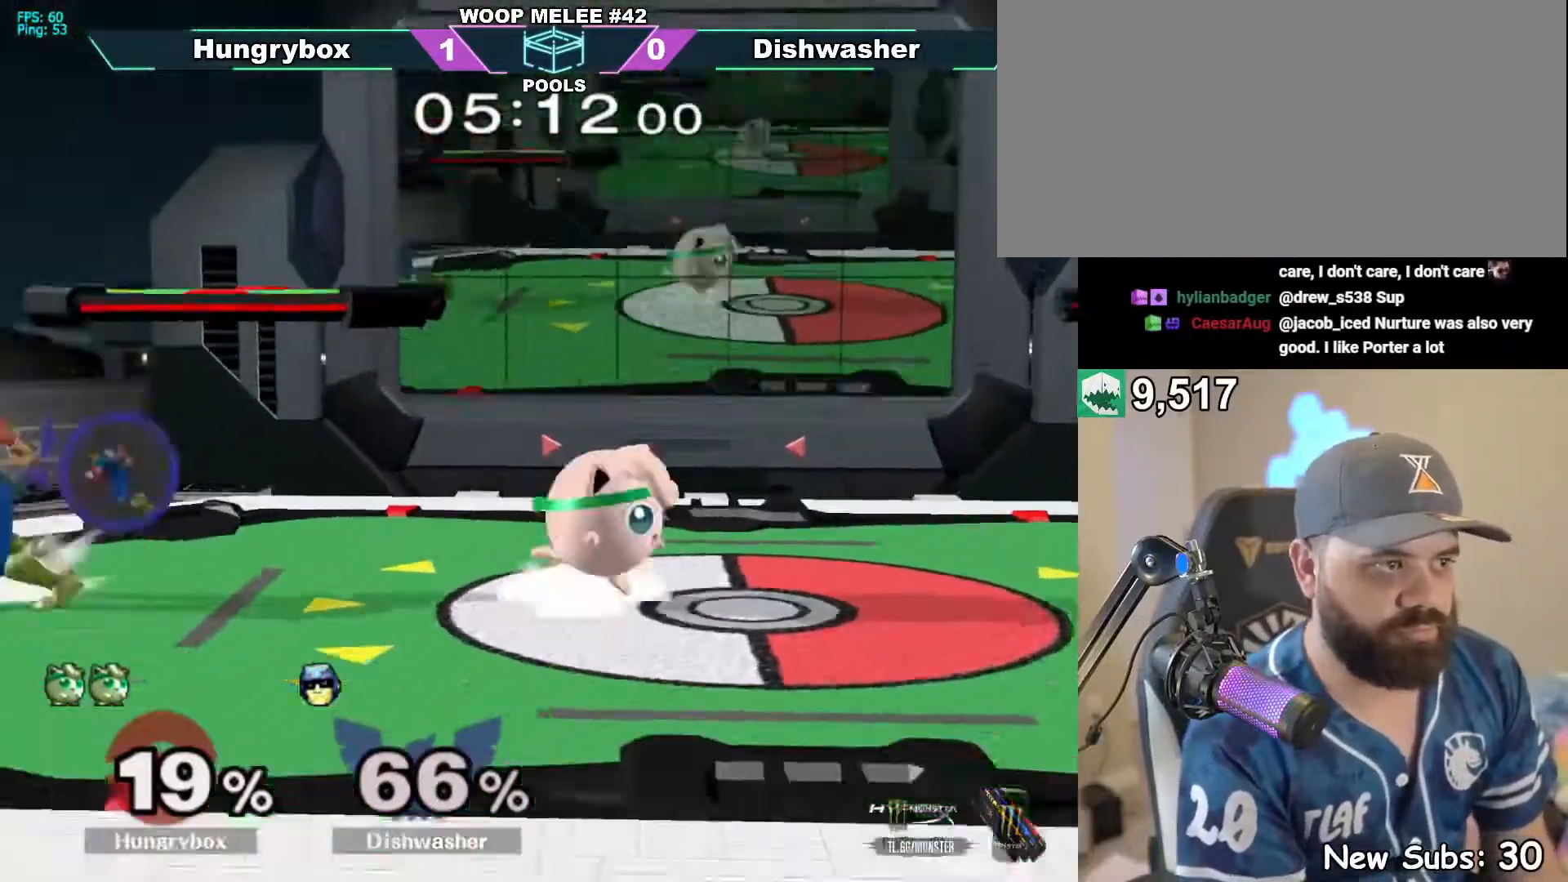
{"buttons": ["R1"], "left_stick": "center", "right_stick": "center", "events": [[17, "Z", "up"], [50, "left_stick", "center"], [417, "R1", "down"]]}
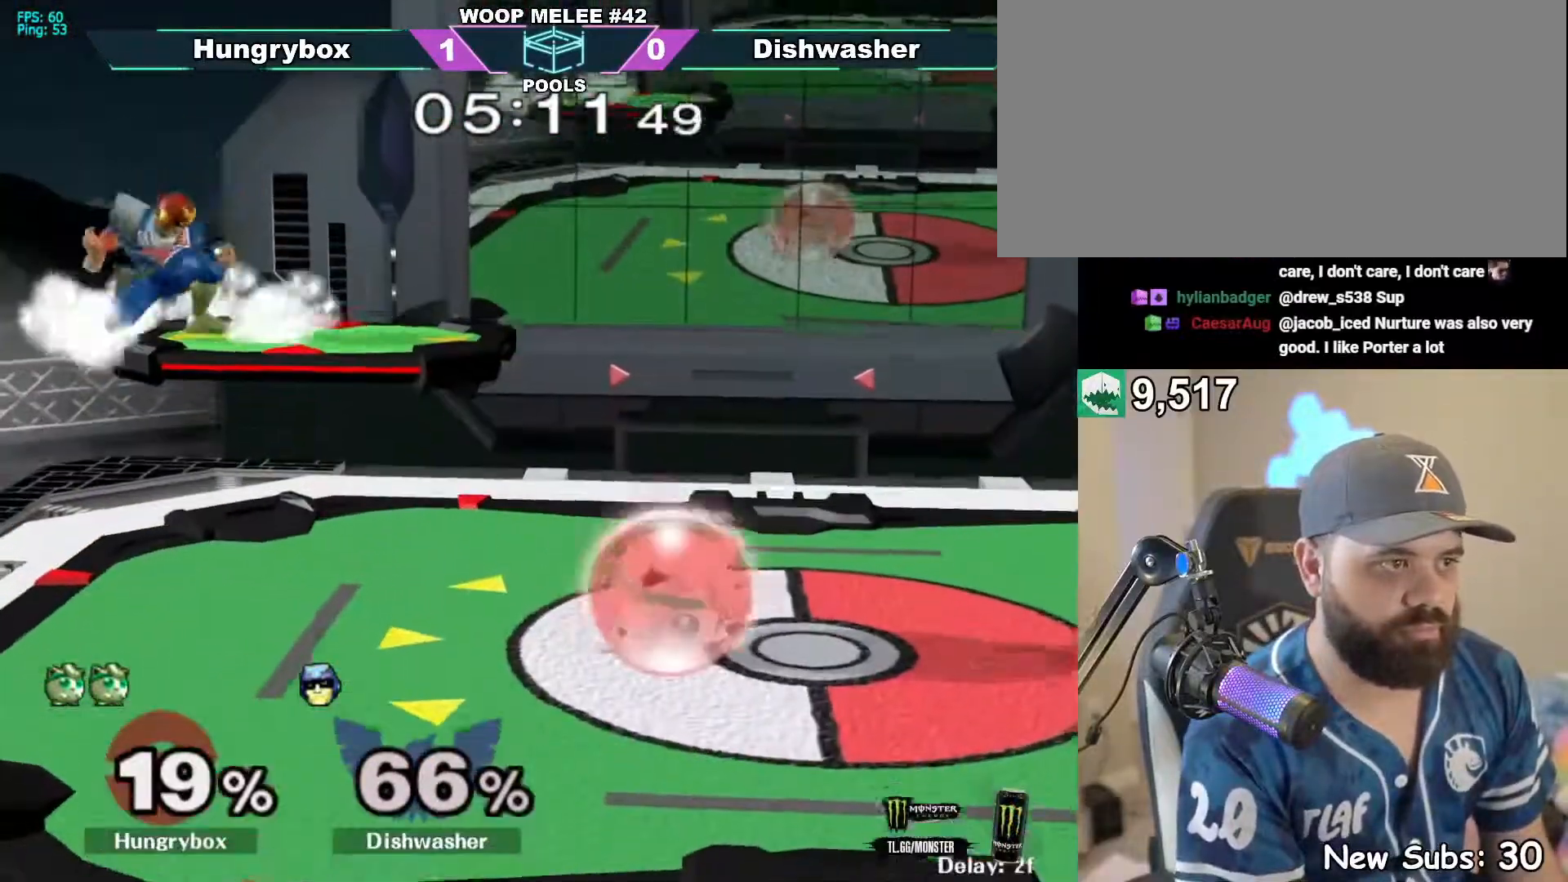
{"buttons": [], "left_stick": "center", "right_stick": "center", "events": [[83, "R1", "up"], [83, "left_stick", "up"], [167, "R1", "down"], [167, "left_stick", "down"], [300, "R1", "up"], [300, "left_stick", "center"]]}
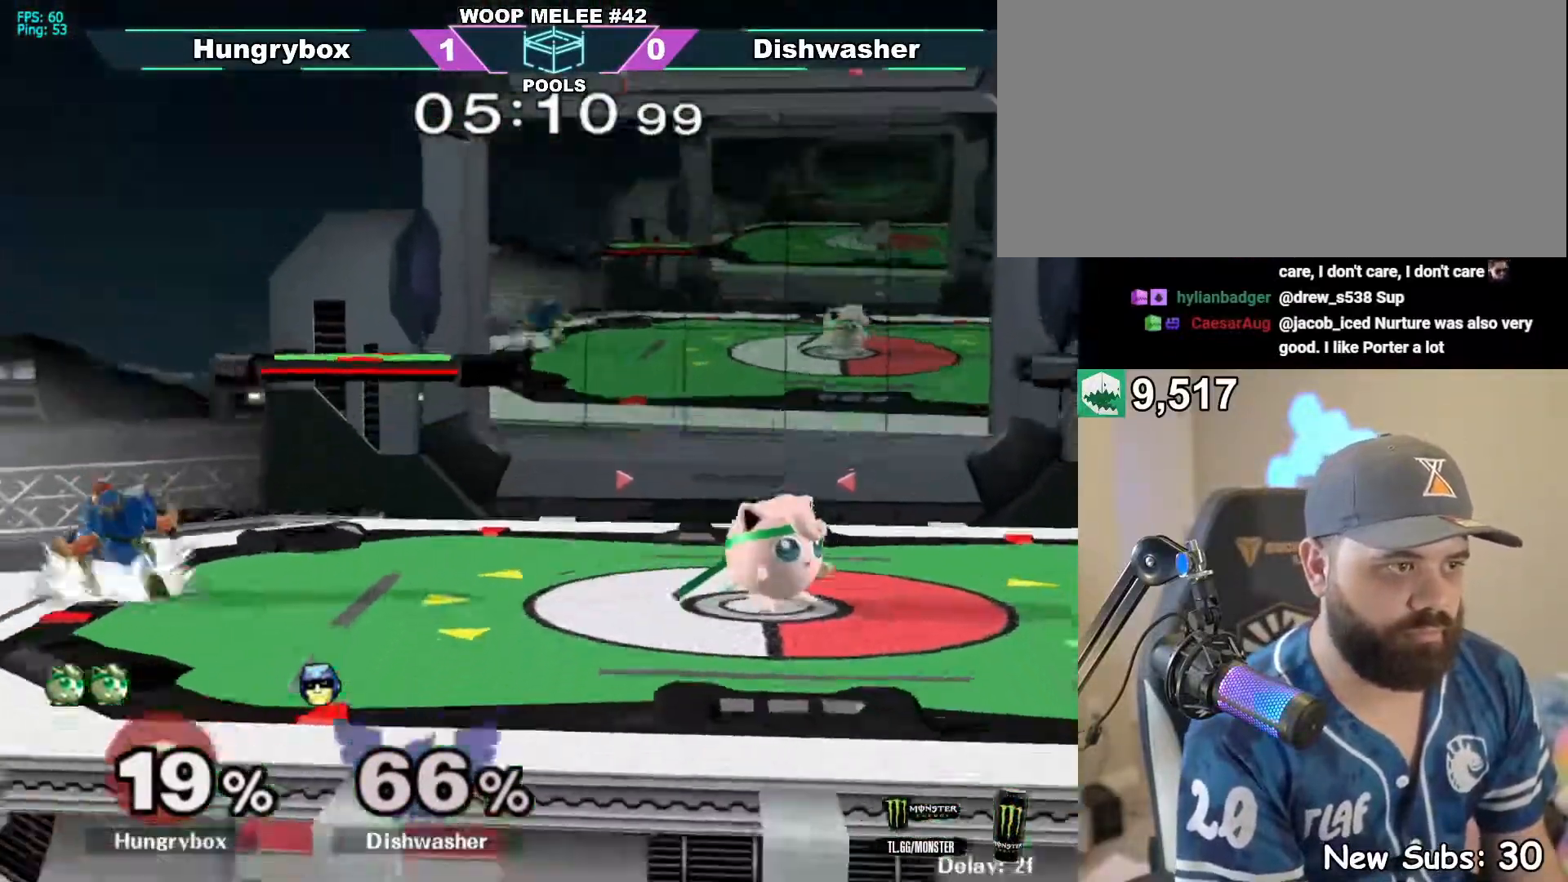
{"buttons": ["Z"], "left_stick": "left", "right_stick": "center", "events": [[100, "left_stick", "up"], [183, "left_stick", "left"], [250, "Z", "down"], [350, "Z", "up"], [383, "Z", "down"], [450, "Z", "up"], [500, "Z", "down"]]}
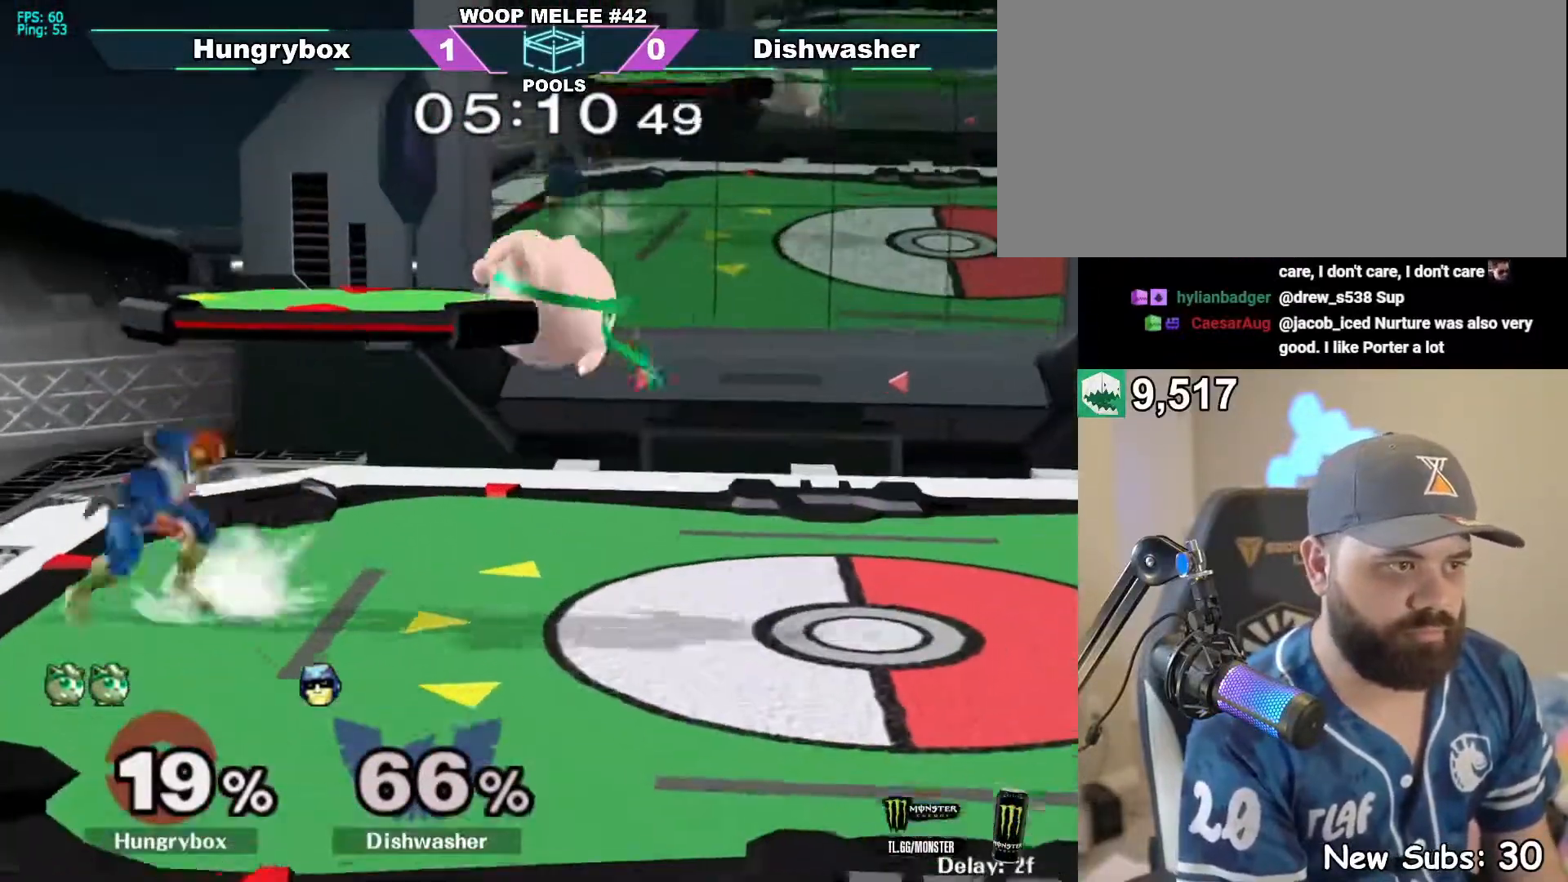
{"buttons": ["Z"], "left_stick": "right", "right_stick": "center", "events": [[83, "Z", "up"], [300, "Z", "down"], [300, "left_stick", "down"], [367, "Z", "up"], [383, "Z", "down"], [433, "left_stick", "right"], [450, "Z", "up"], [483, "Z", "down"]]}
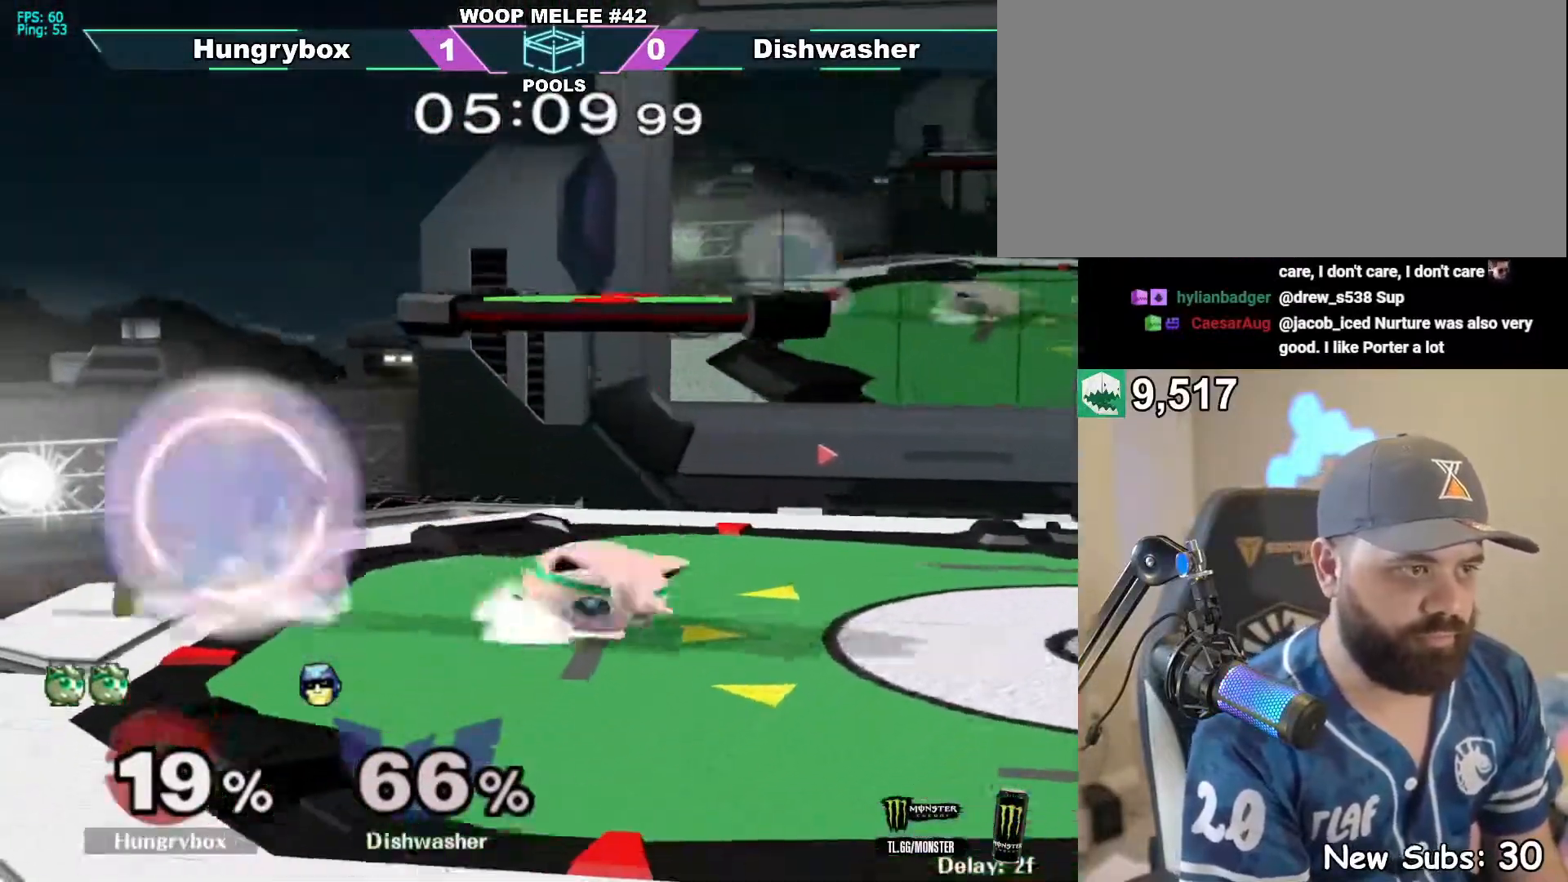
{"buttons": ["R1"], "left_stick": "down", "right_stick": "center", "events": [[50, "Z", "up"], [67, "left_stick", "center"], [133, "left_stick", "down"], [350, "left_stick", "up"], [417, "R1", "down"], [433, "left_stick", "down"]]}
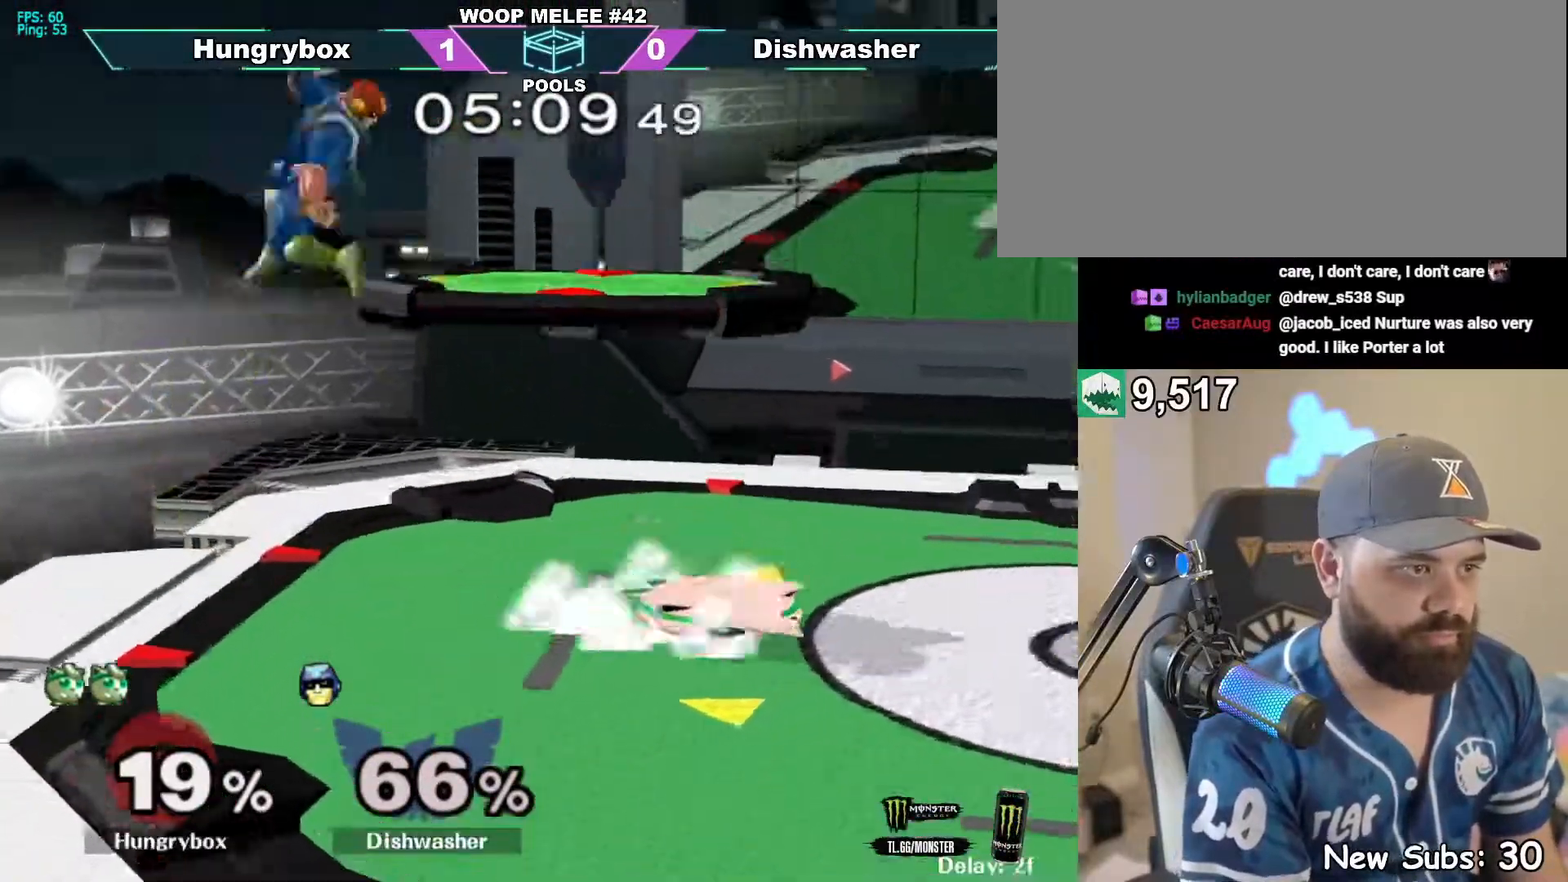
{"buttons": ["Z"], "left_stick": "left", "right_stick": "center", "events": [[50, "R1", "up"], [83, "left_stick", "up"], [250, "left_stick", "right"], [367, "left_stick", "up"], [400, "right_stick", "up"], [467, "Z", "down"], [467, "left_stick", "left"], [500, "right_stick", "center"]]}
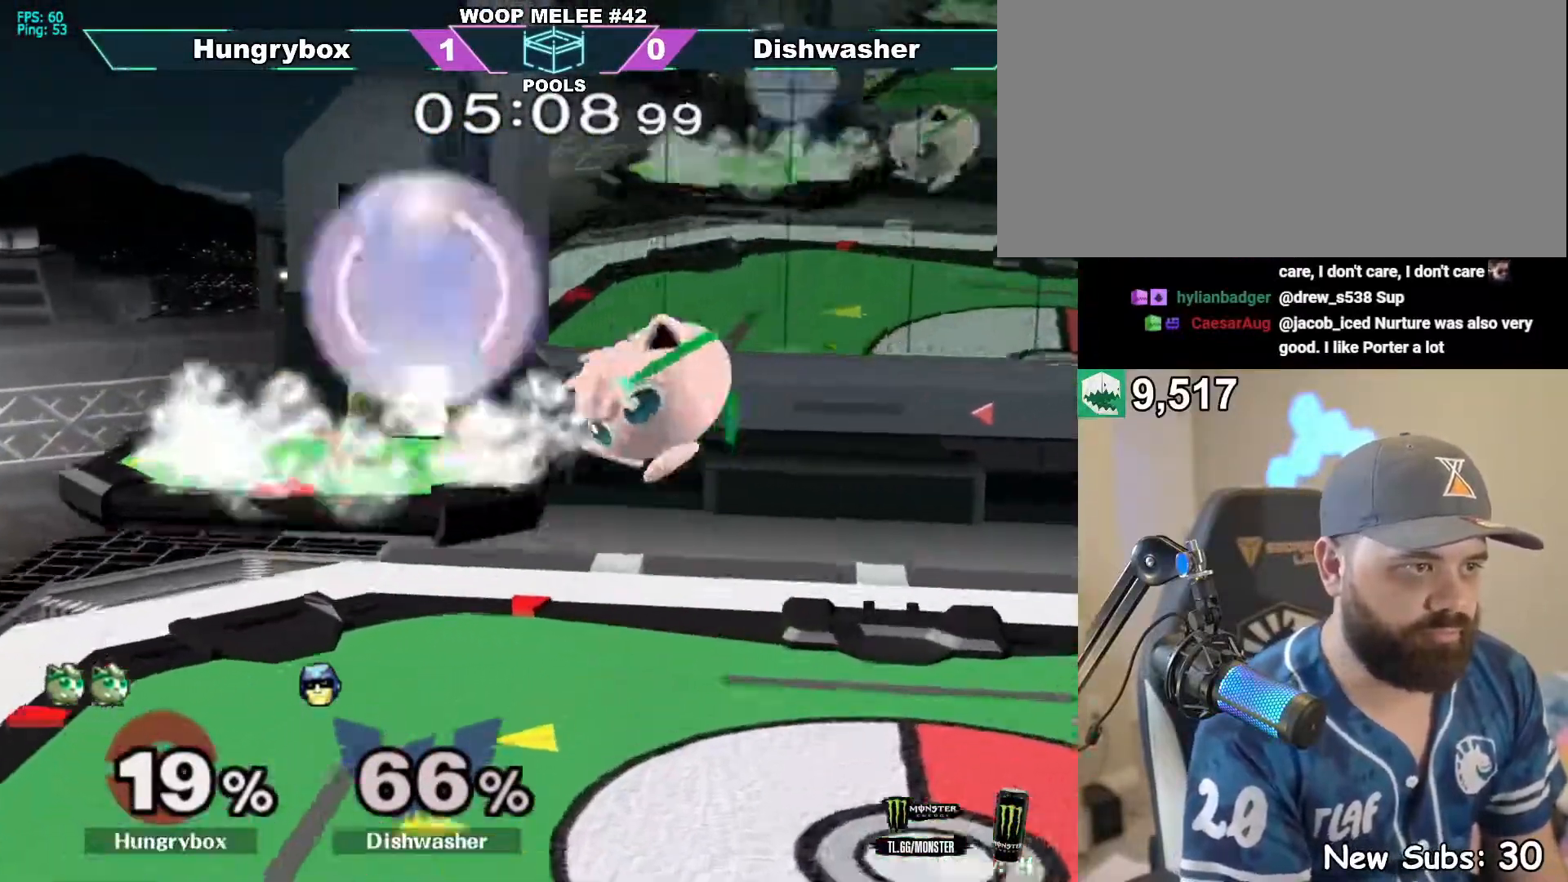
{"buttons": [], "left_stick": "left", "right_stick": "center", "events": [[183, "Z", "up"]]}
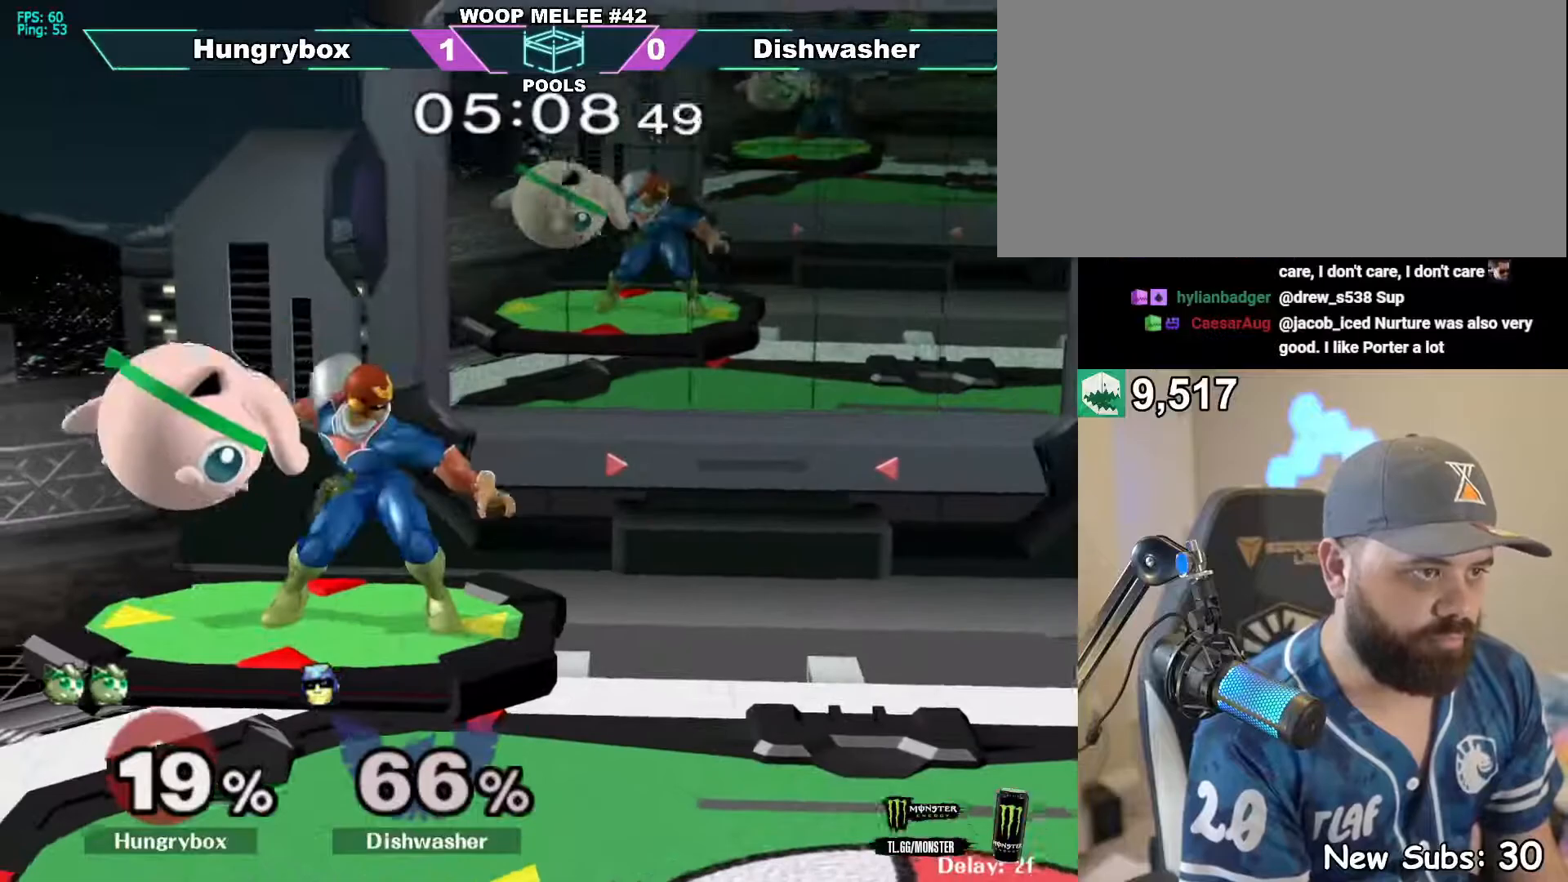
{"buttons": [], "left_stick": "center", "right_stick": "center", "events": [[183, "left_stick", "right"], [483, "left_stick", "center"]]}
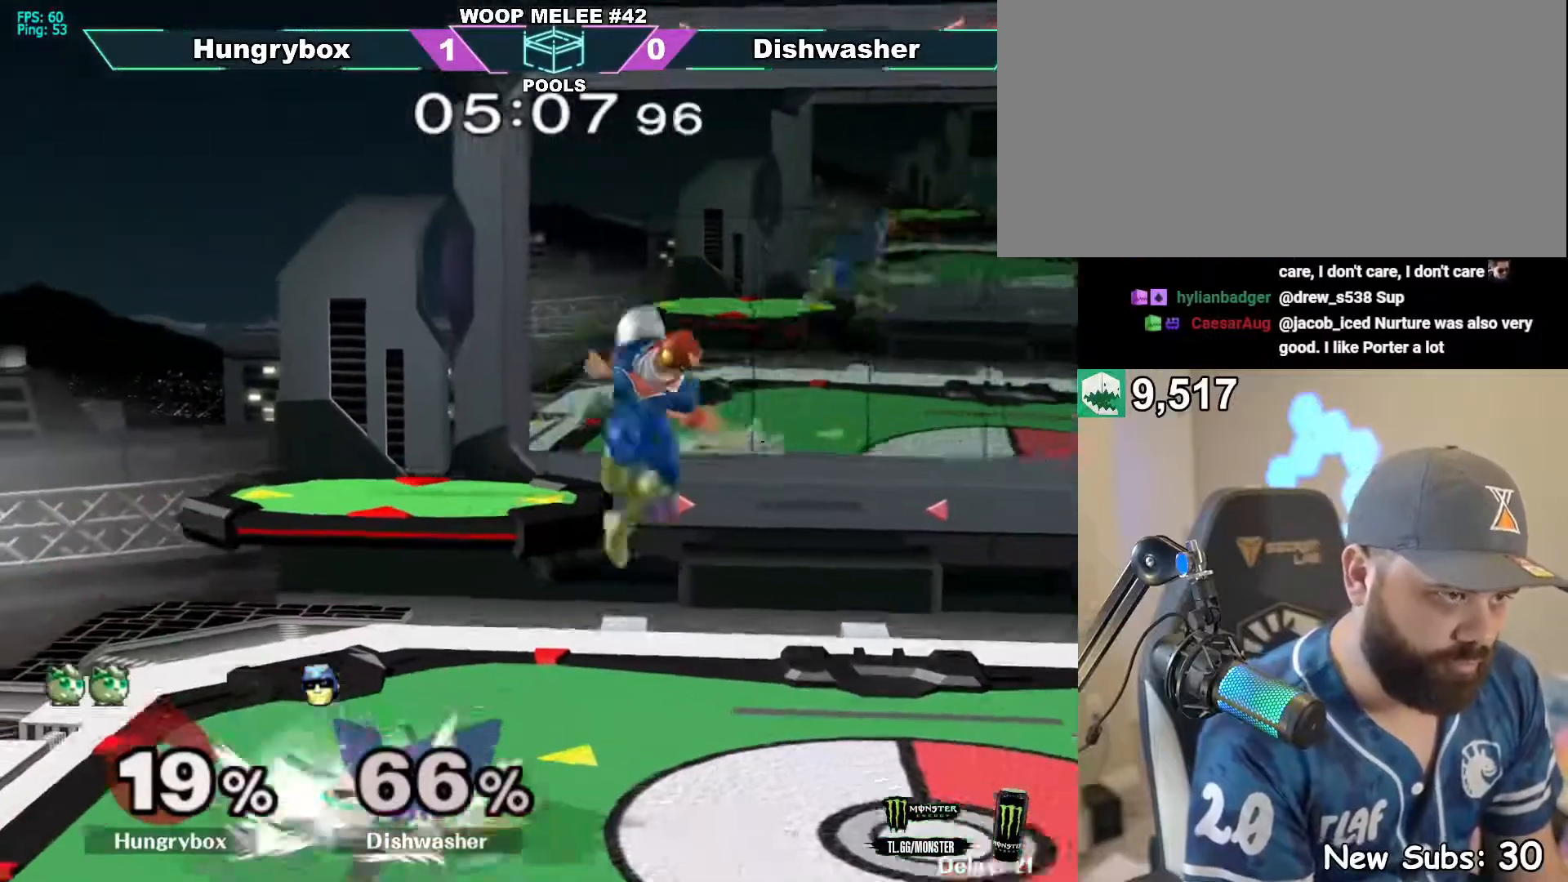
{"buttons": ["Z"], "left_stick": "right", "right_stick": "center", "events": [[83, "left_stick", "left"], [133, "left_stick", "up"], [200, "left_stick", "right"], [333, "Z", "down"], [433, "Z", "up"], [467, "Z", "down"]]}